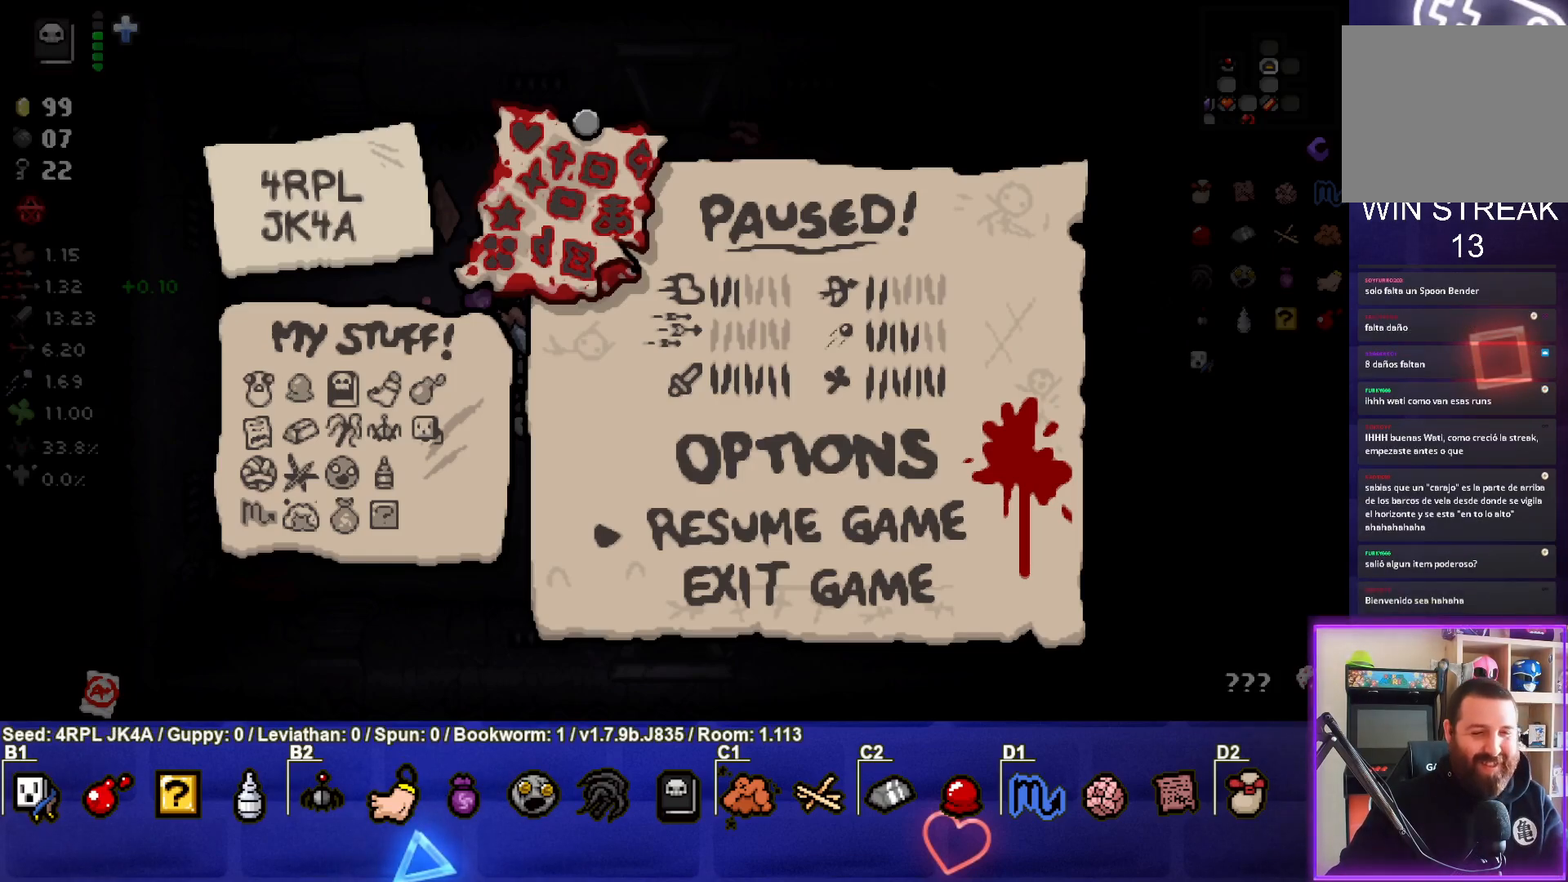
Gameplay with a controller (PlayStation layout); each line is a JSON object with the inputs held at the frame after it. "events" lists button and stick changes between this image and that frame as [ms after this image, input, new state], when the widget could be followed in between.
{"buttons": [], "left_stick": "center", "right_stick": "center", "events": [[383, "CROSS", "down"], [500, "CROSS", "up"]]}
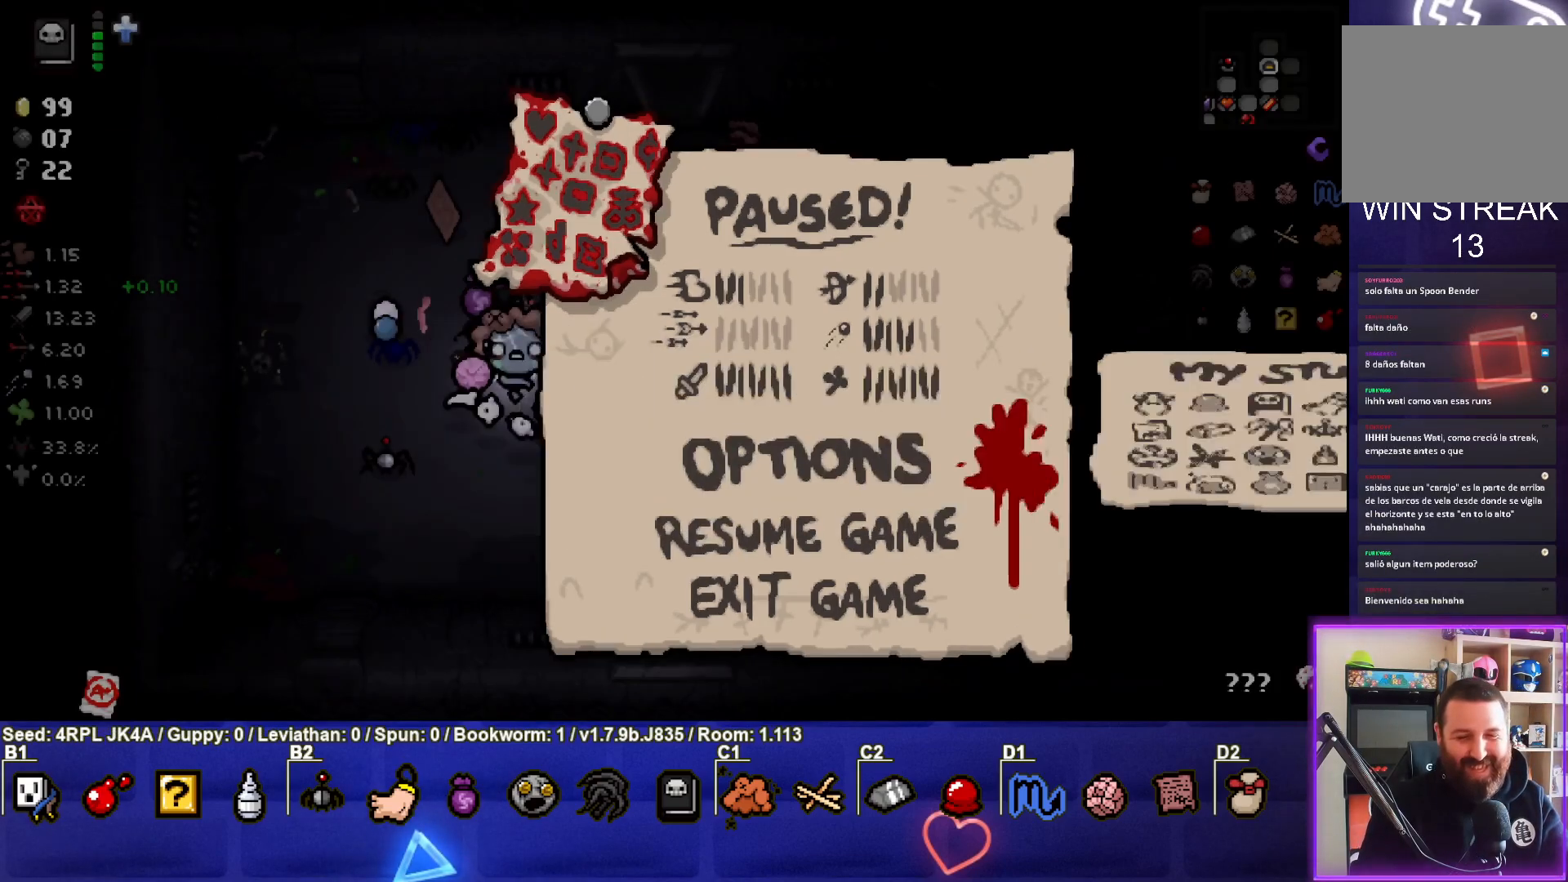
{"buttons": [], "left_stick": "up-right", "right_stick": "center", "events": [[500, "left_stick", "up-right"]]}
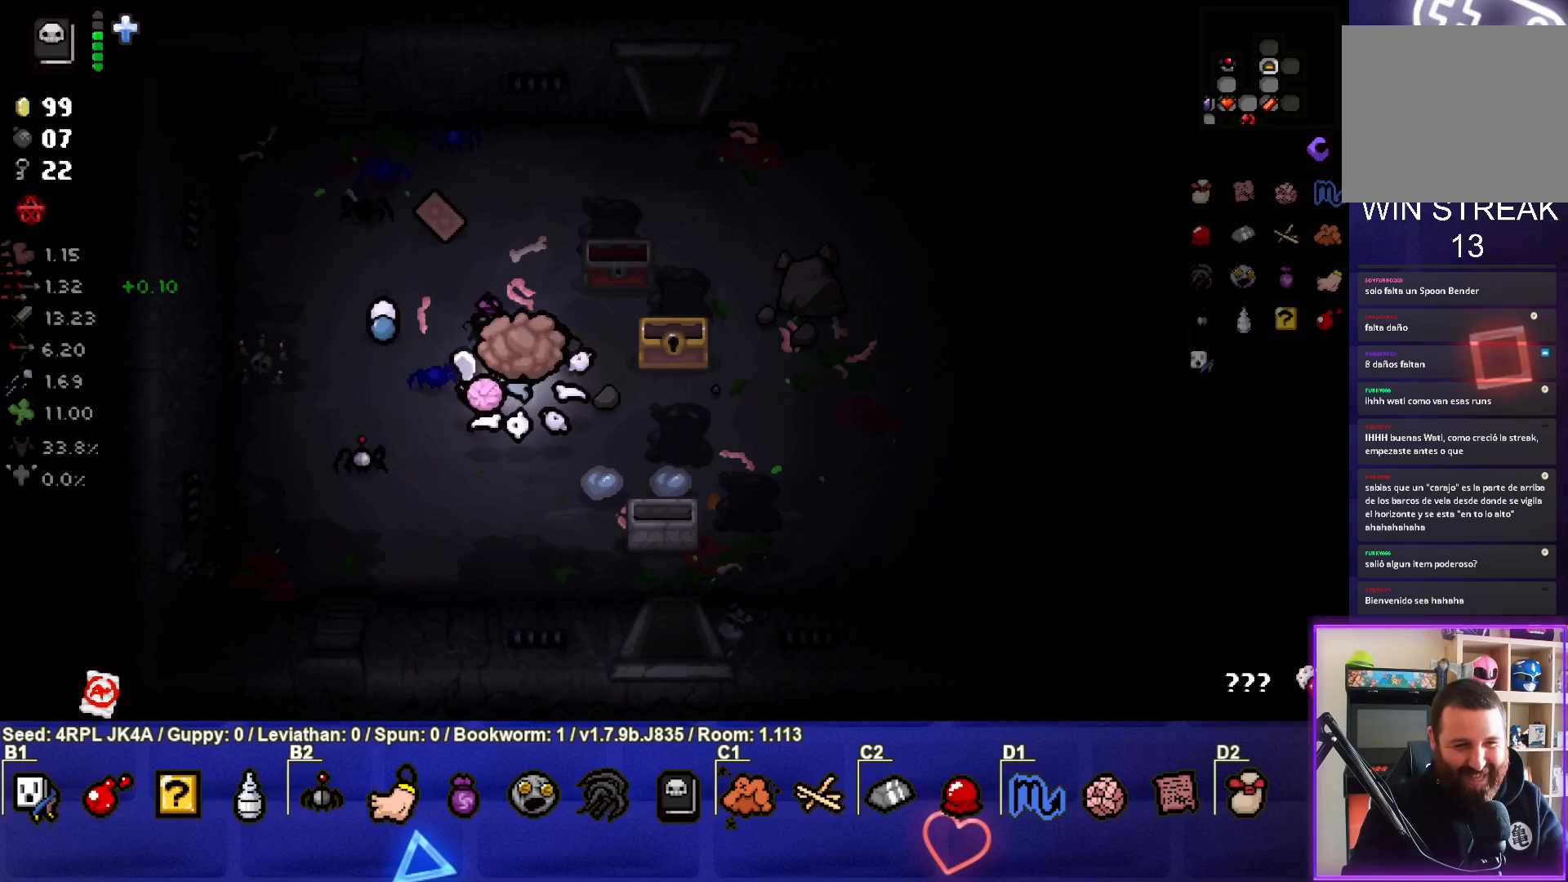
{"buttons": [], "left_stick": "center", "right_stick": "center", "events": [[100, "left_stick", "center"], [333, "R1", "down"], [450, "R1", "up"]]}
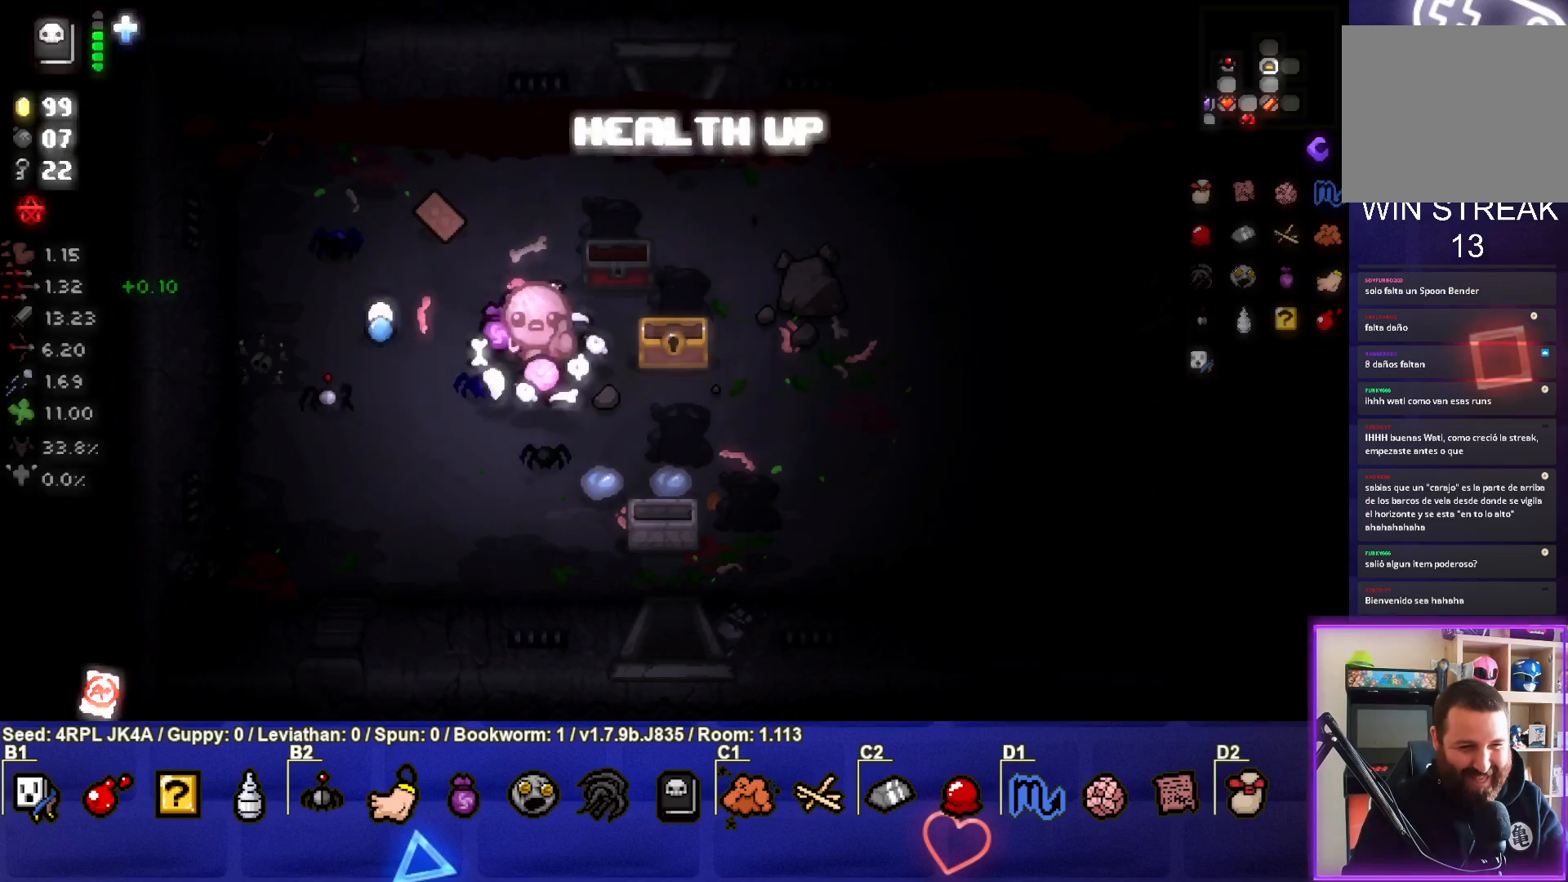
{"buttons": [], "left_stick": "down", "right_stick": "center", "events": [[350, "left_stick", "down"]]}
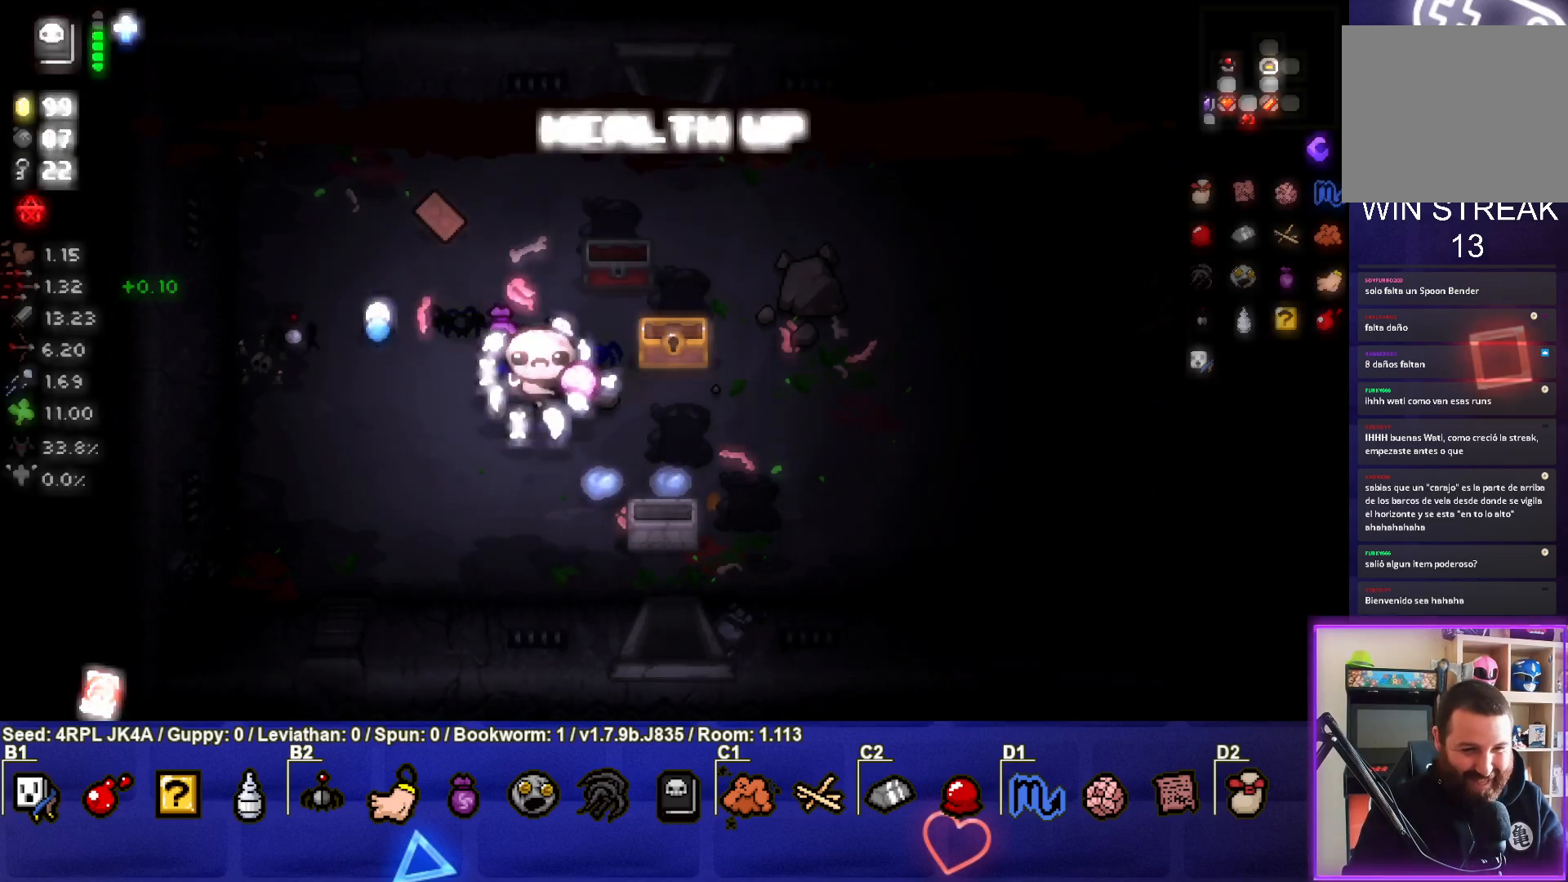
{"buttons": [], "left_stick": "up-left", "right_stick": "center", "events": [[33, "left_stick", "down-right"], [233, "left_stick", "right"], [467, "left_stick", "up-left"]]}
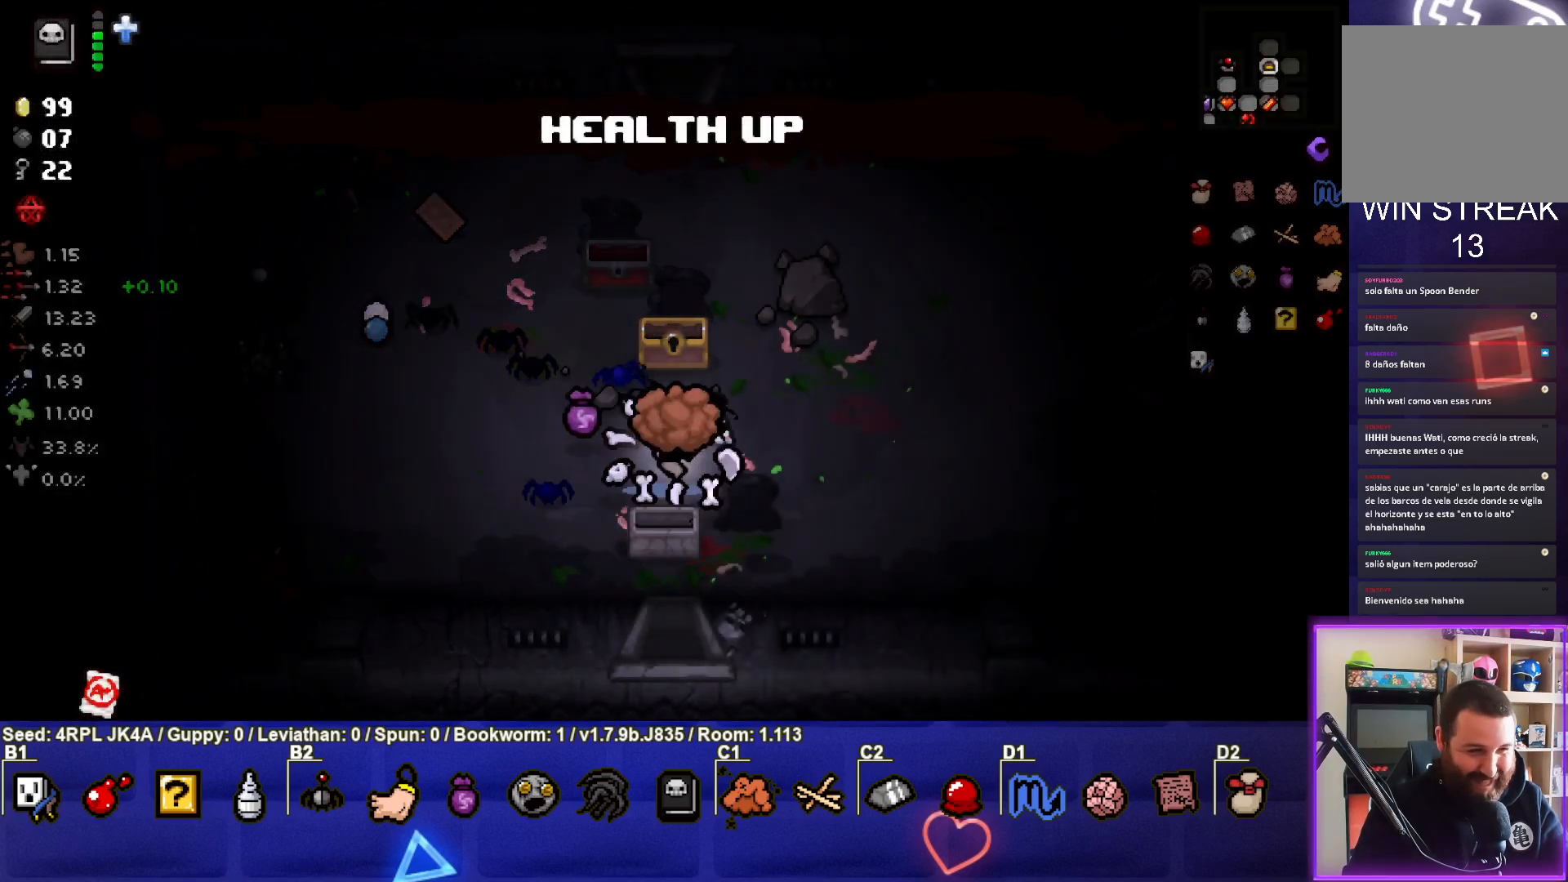
{"buttons": [], "left_stick": "up-left", "right_stick": "center", "events": []}
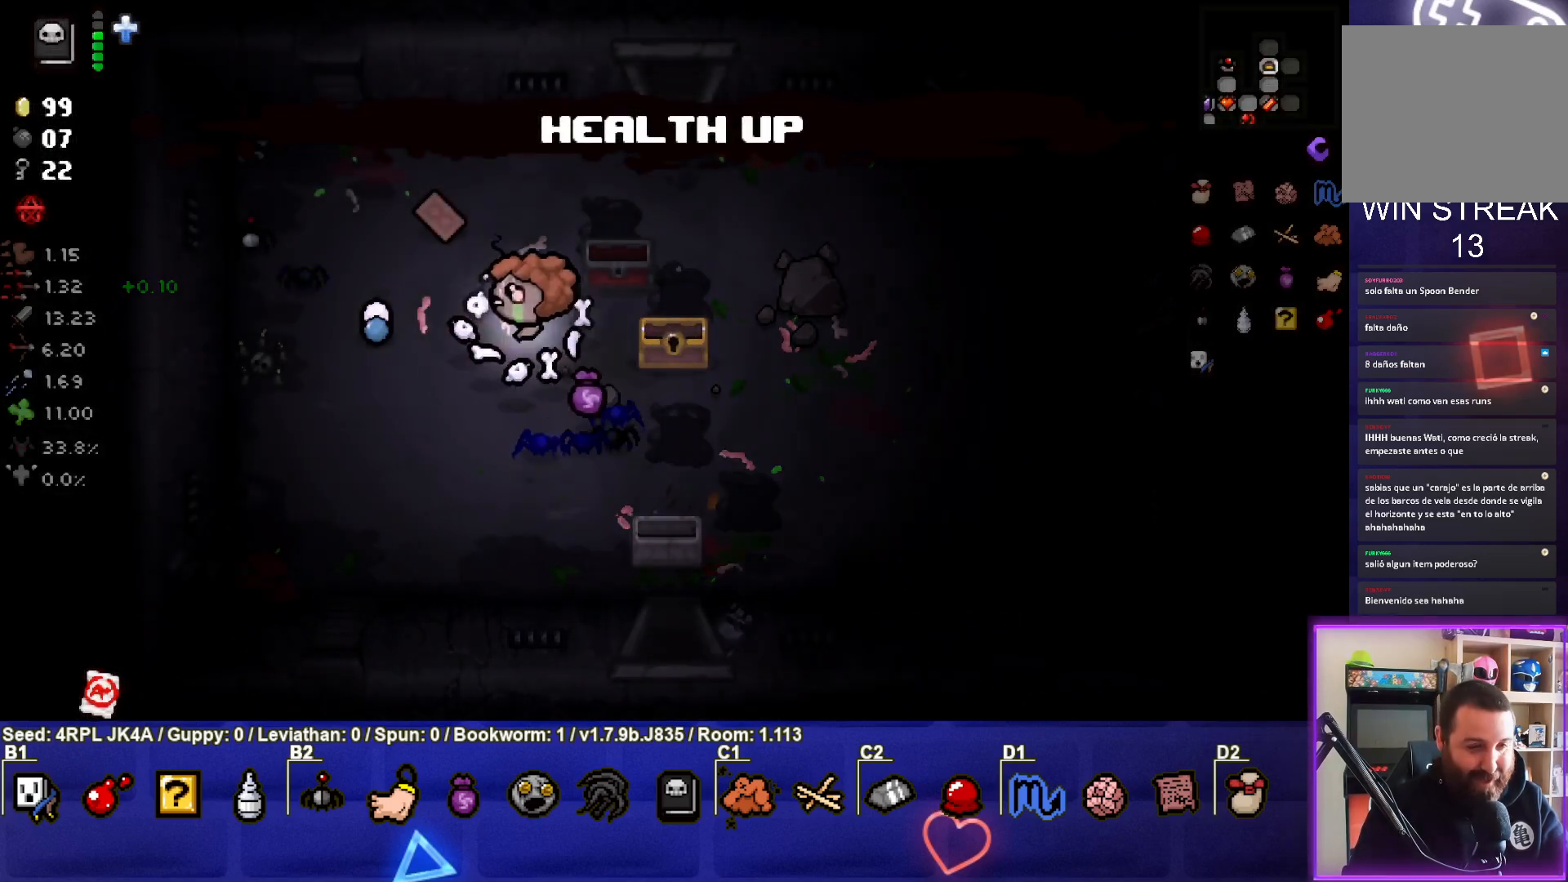
{"buttons": [], "left_stick": "right", "right_stick": "center", "events": [[333, "left_stick", "right"]]}
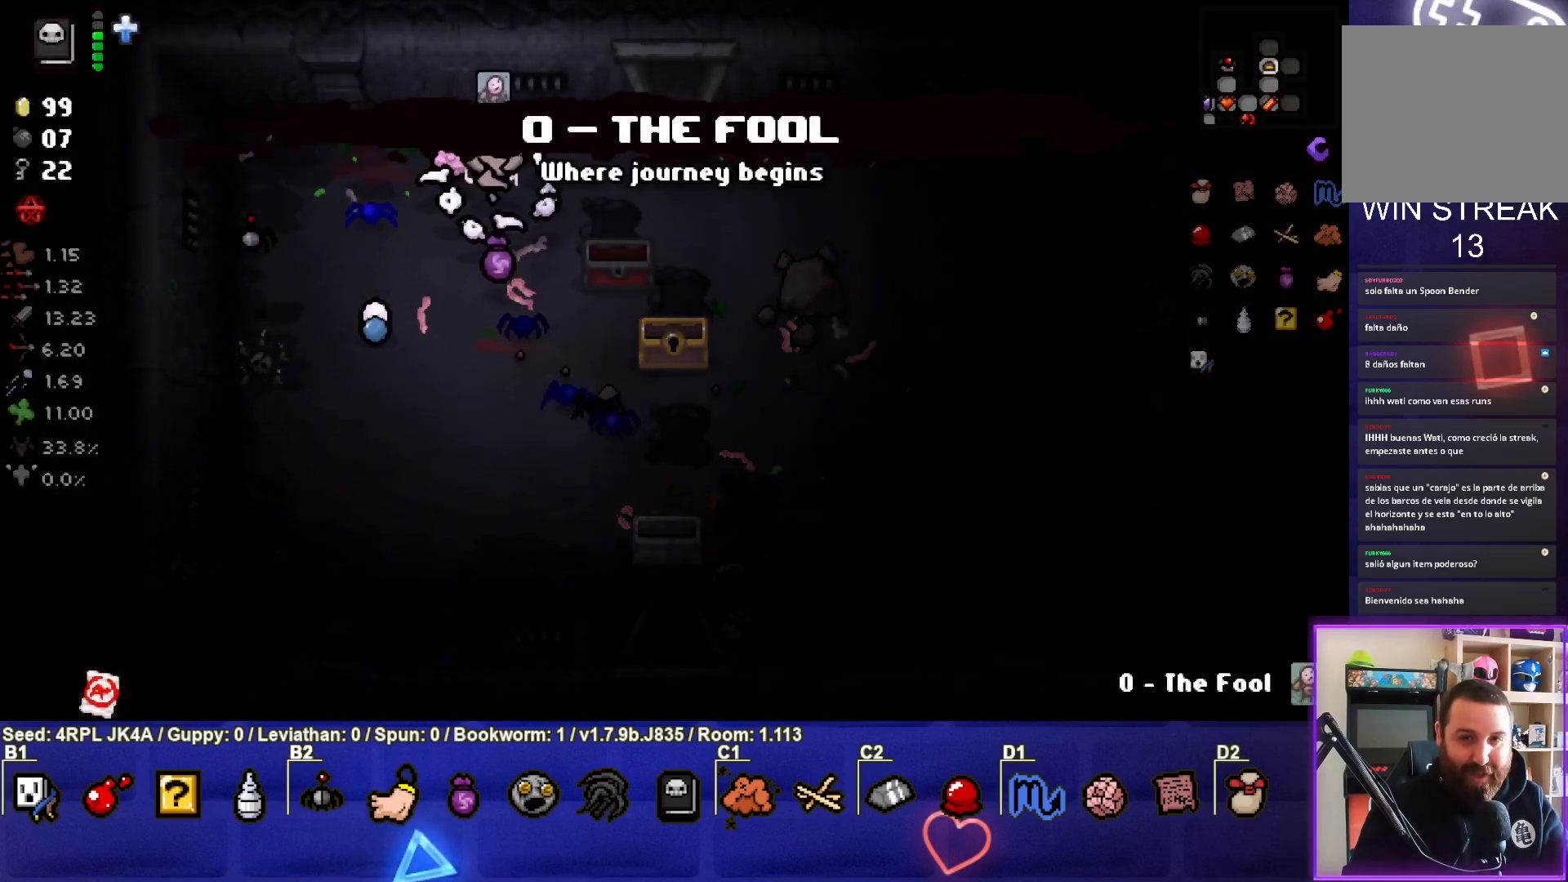
{"buttons": [], "left_stick": "up", "right_stick": "center", "events": [[217, "left_stick", "up-right"], [417, "left_stick", "up"]]}
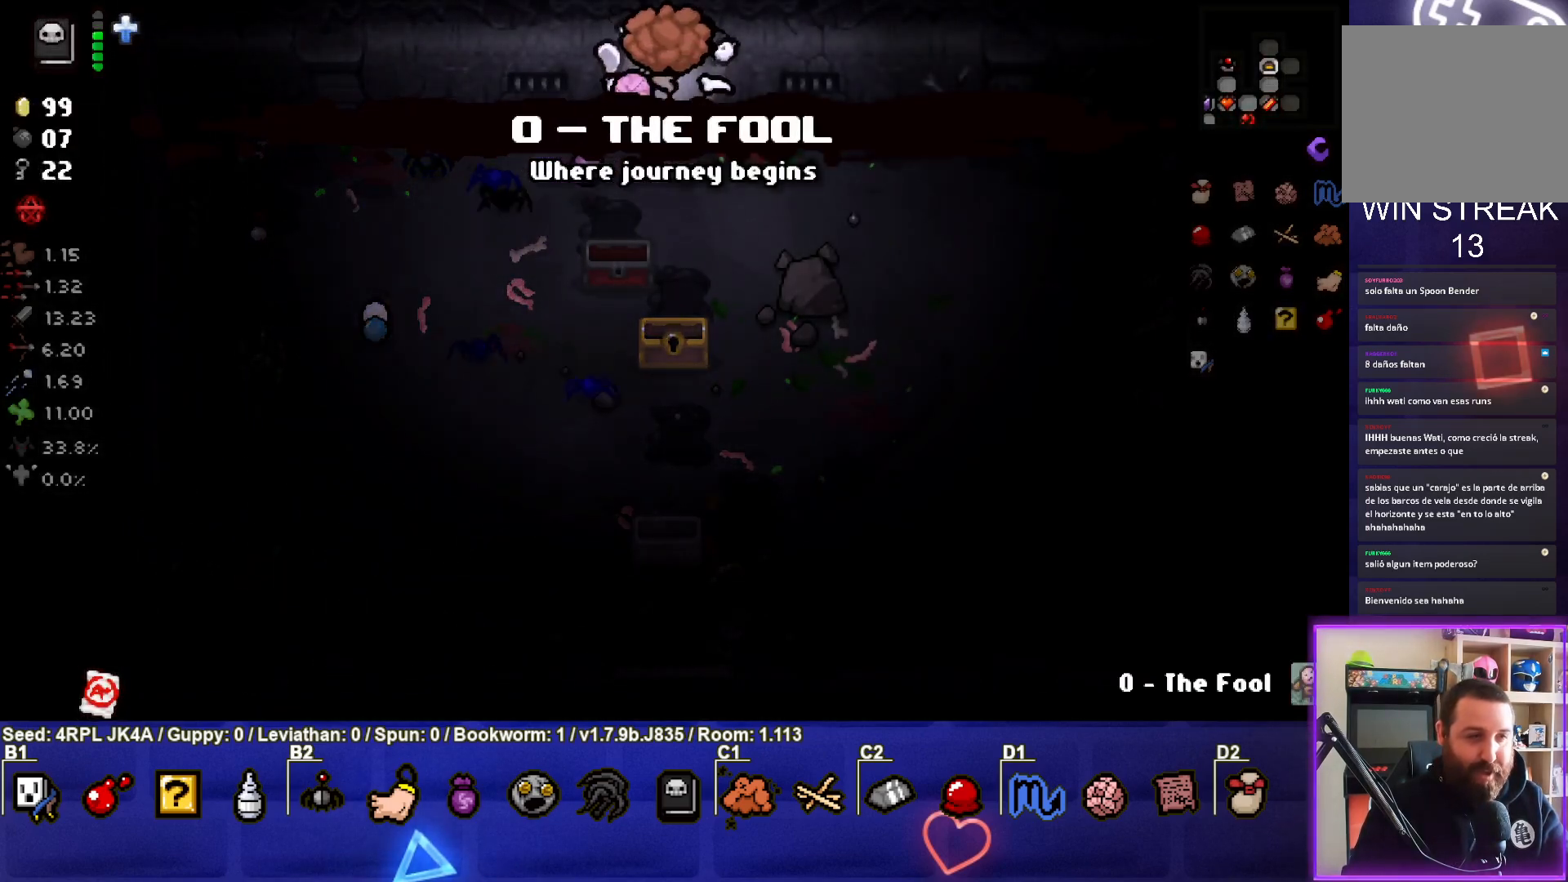
{"buttons": [], "left_stick": "center", "right_stick": "center", "events": [[183, "left_stick", "center"]]}
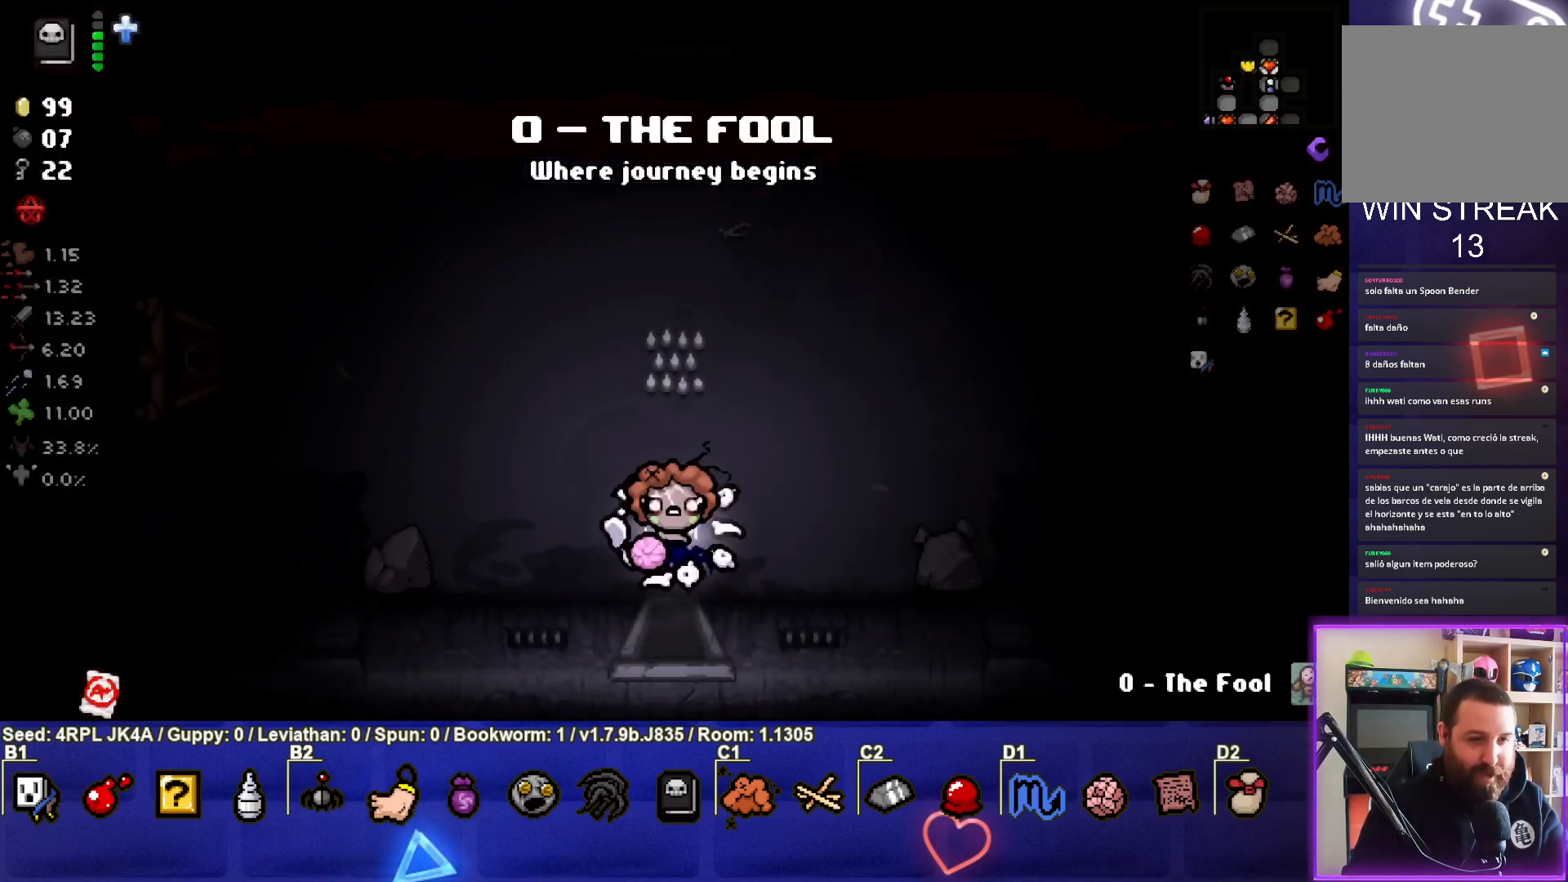
{"buttons": [], "left_stick": "up-left", "right_stick": "center", "events": [[250, "left_stick", "up-left"]]}
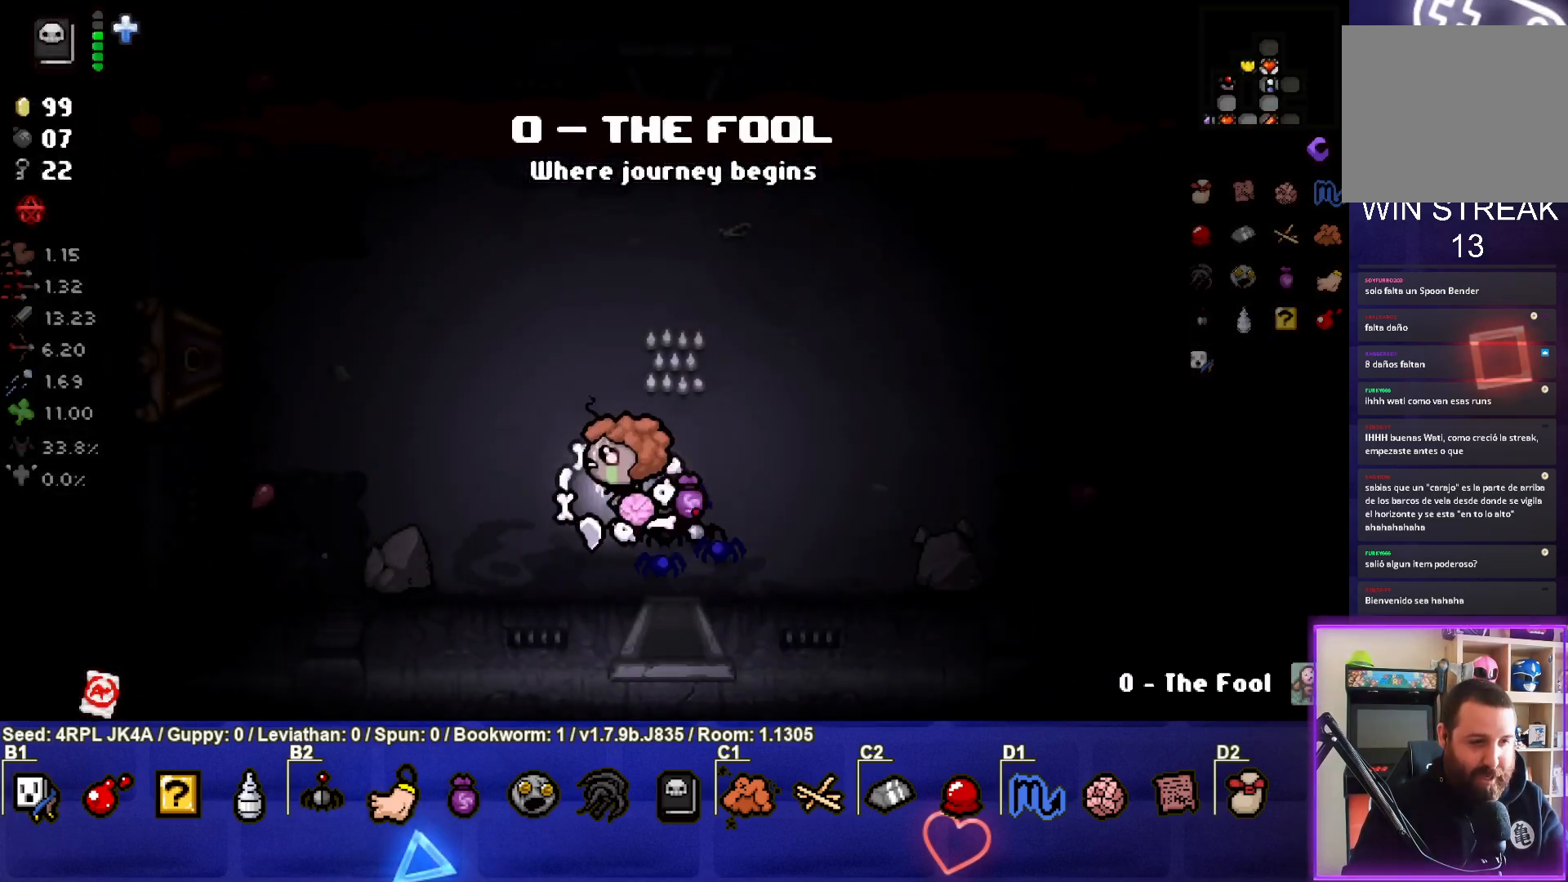
{"buttons": [], "left_stick": "left", "right_stick": "center", "events": [[500, "left_stick", "left"]]}
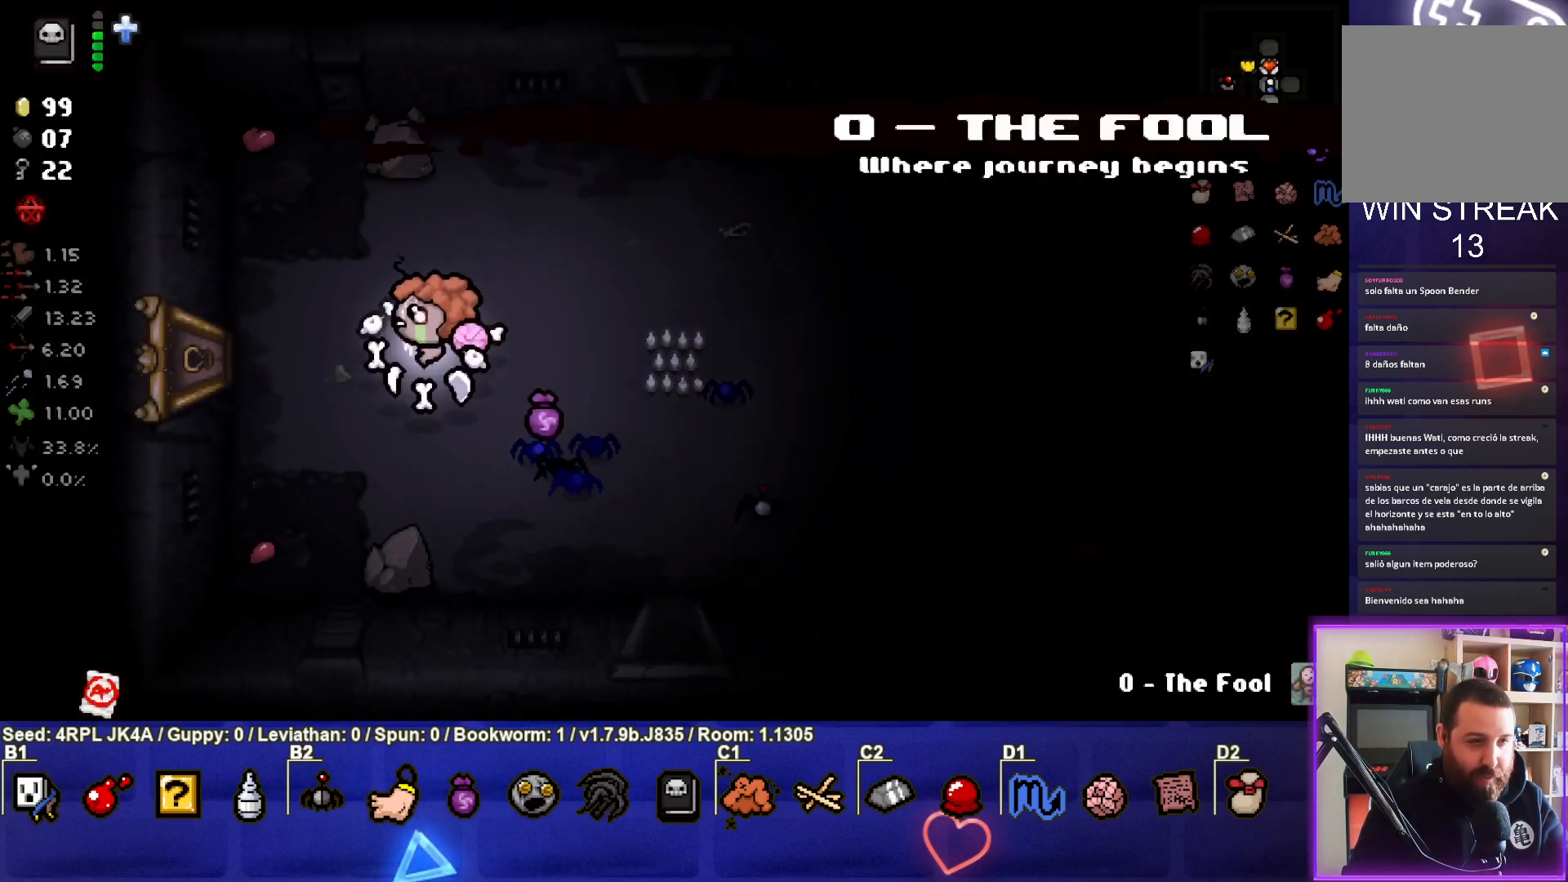
{"buttons": [], "left_stick": "left", "right_stick": "center", "events": []}
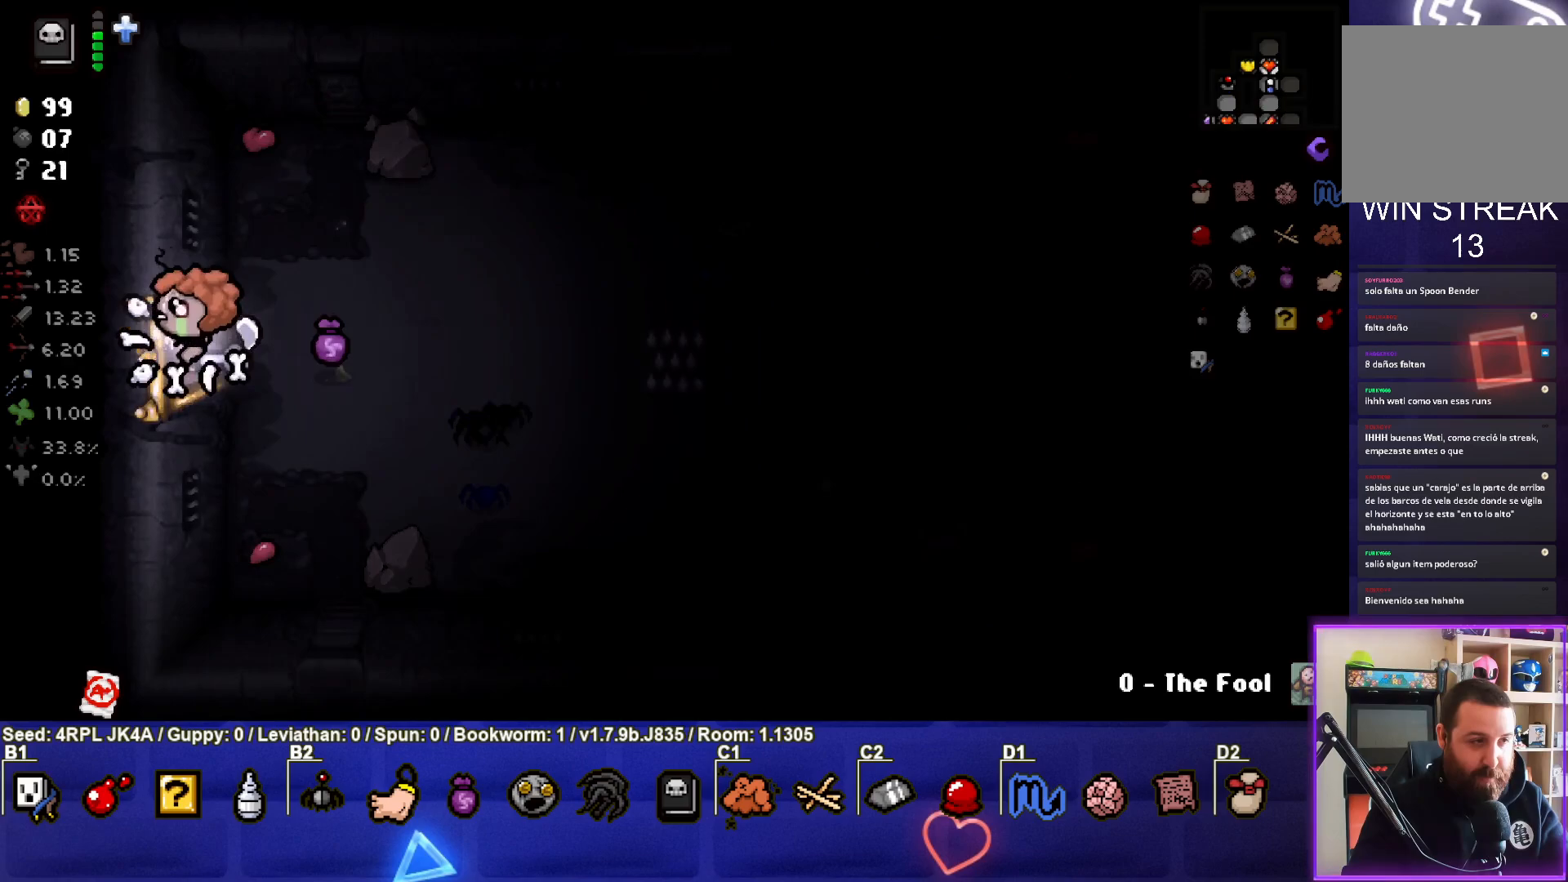
{"buttons": [], "left_stick": "center", "right_stick": "center", "events": [[133, "left_stick", "center"]]}
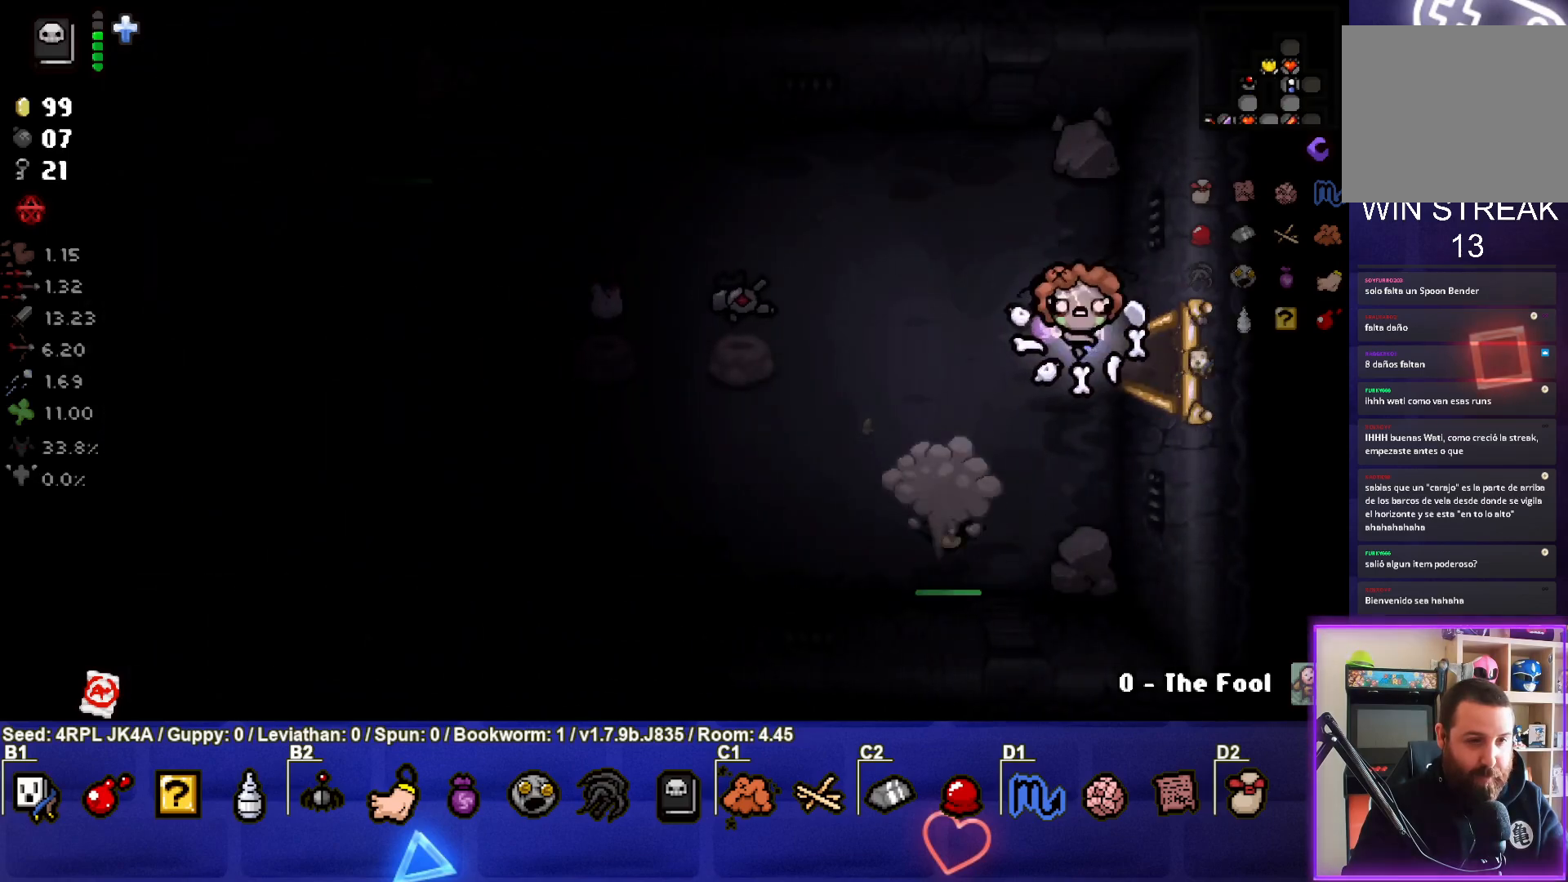
{"buttons": [], "left_stick": "down-left", "right_stick": "center", "events": [[67, "left_stick", "left"], [367, "left_stick", "up-left"], [500, "left_stick", "down-left"]]}
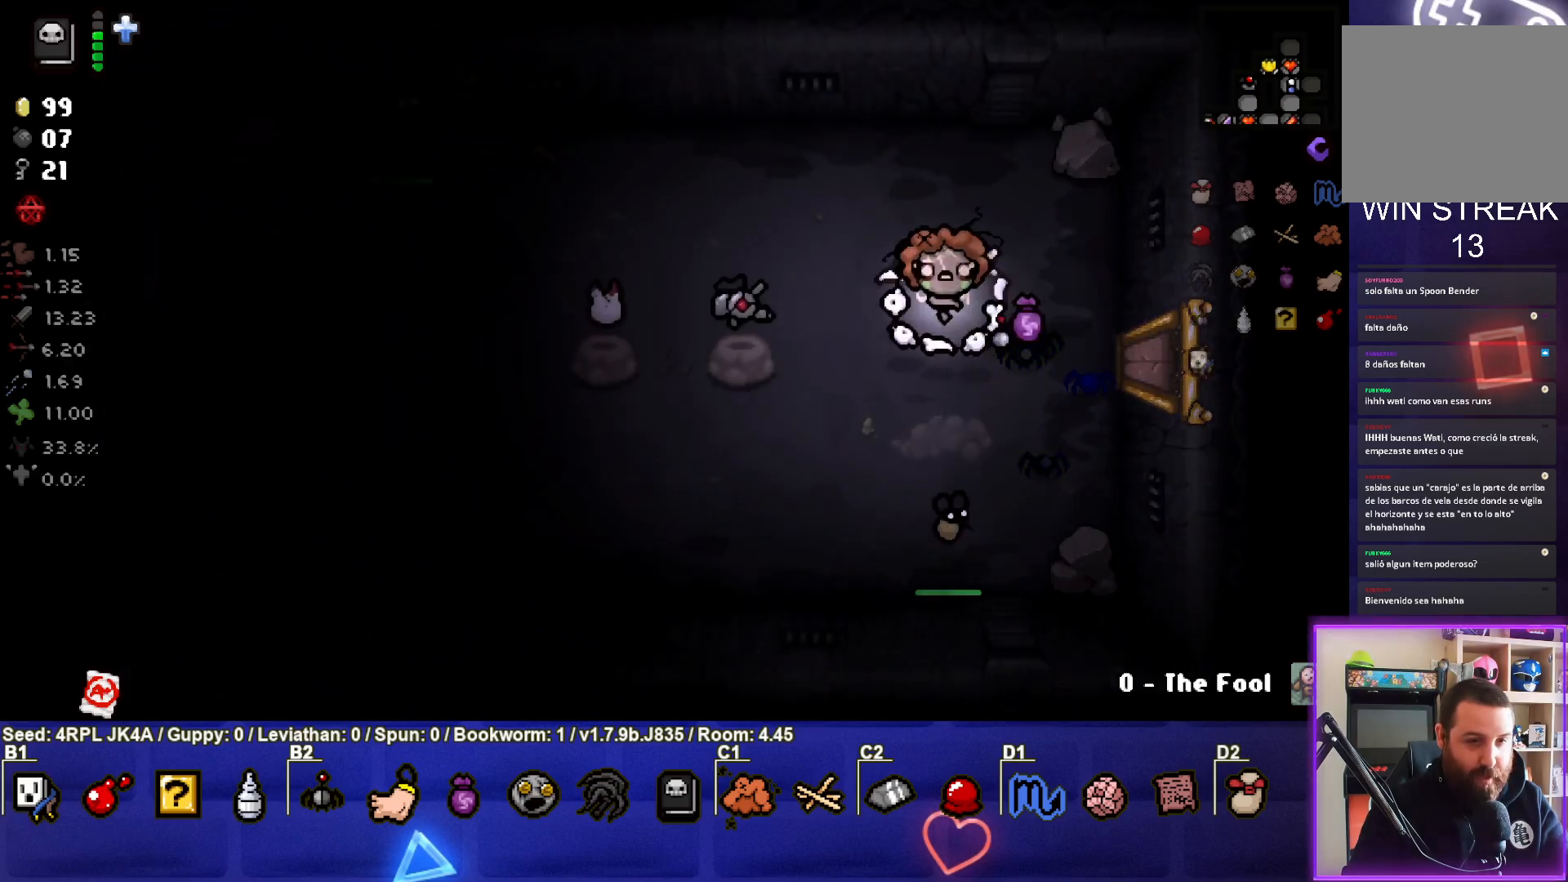
{"buttons": [], "left_stick": "center", "right_stick": "center", "events": [[17, "left_stick", "down"], [100, "CROSS", "down"], [200, "left_stick", "center"], [250, "left_stick", "up"], [283, "CROSS", "up"], [483, "left_stick", "center"]]}
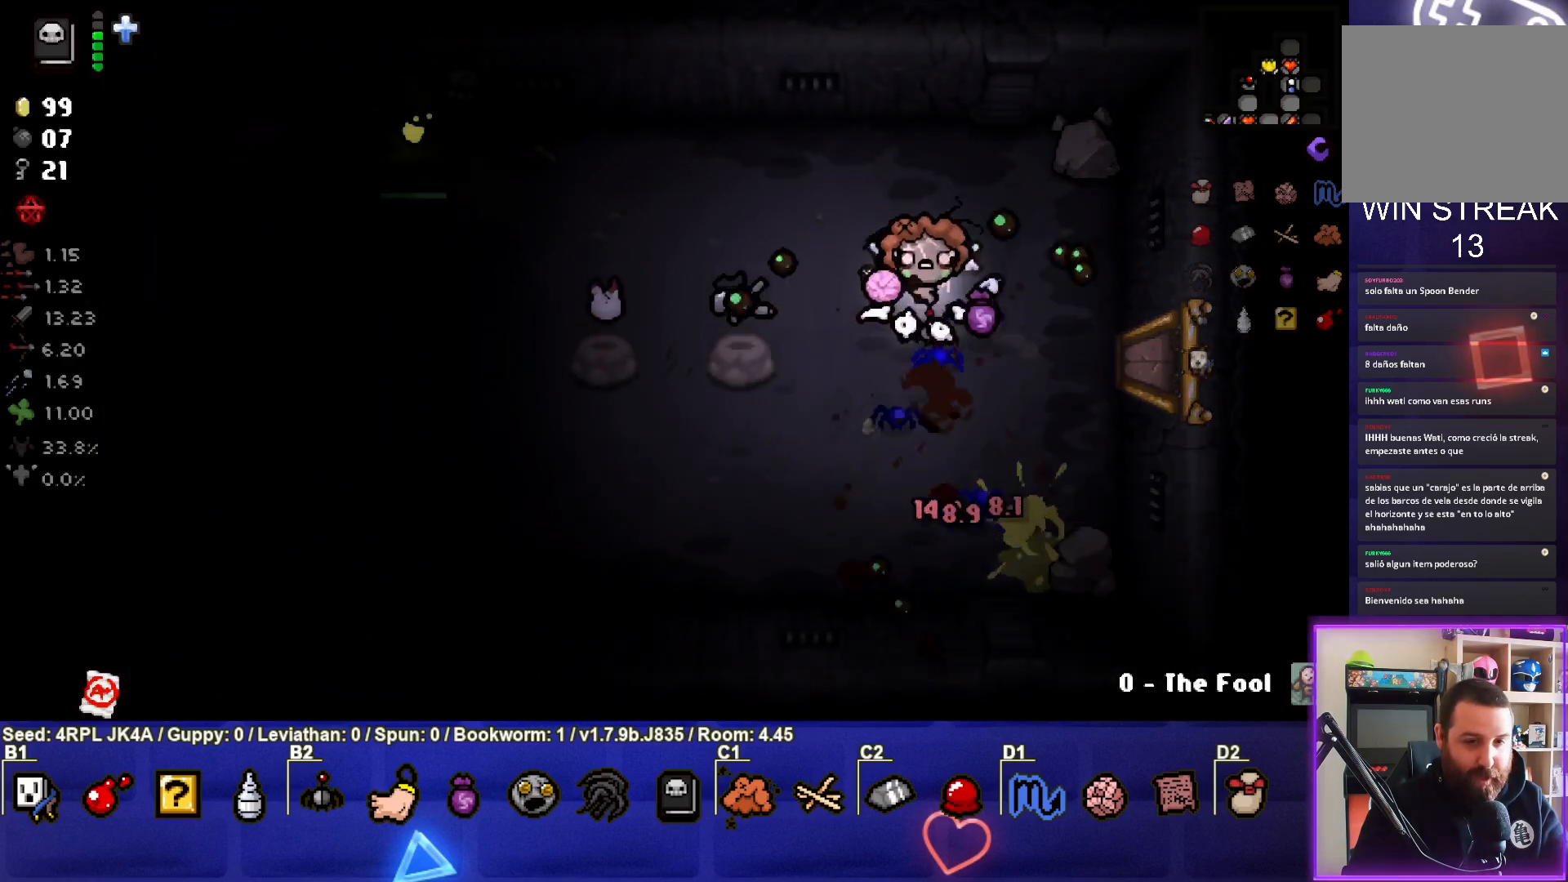
{"buttons": [], "left_stick": "left", "right_stick": "center", "events": [[133, "left_stick", "up"], [267, "left_stick", "center"], [367, "left_stick", "left"]]}
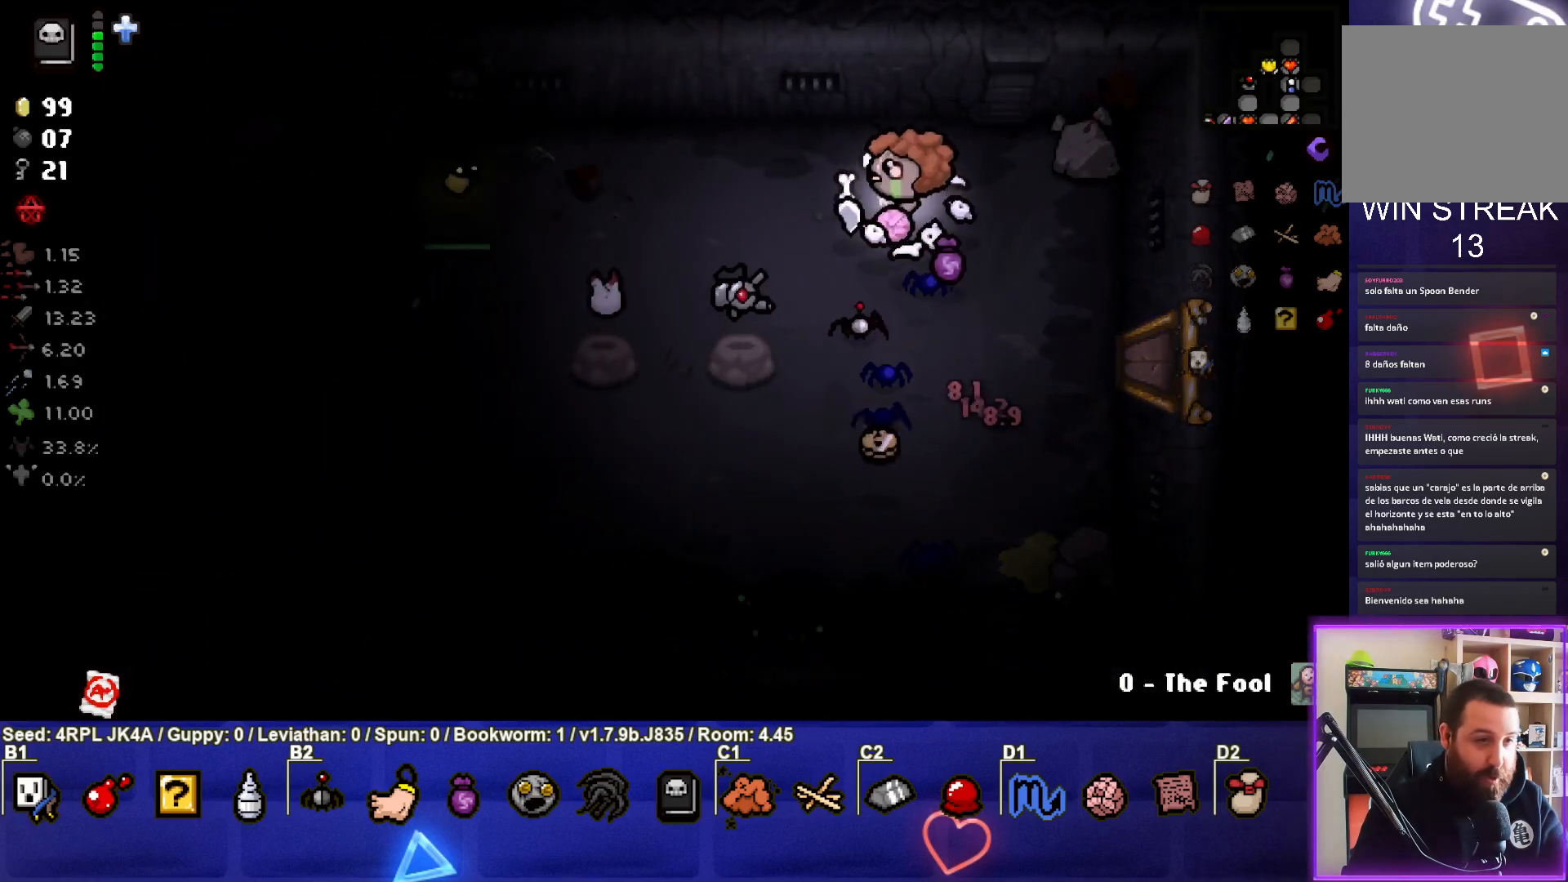
{"buttons": [], "left_stick": "center", "right_stick": "center", "events": [[167, "SQUARE", "down"], [233, "left_stick", "down"], [283, "SQUARE", "up"], [300, "left_stick", "down-right"], [367, "SQUARE", "down"], [467, "SQUARE", "up"], [483, "left_stick", "center"]]}
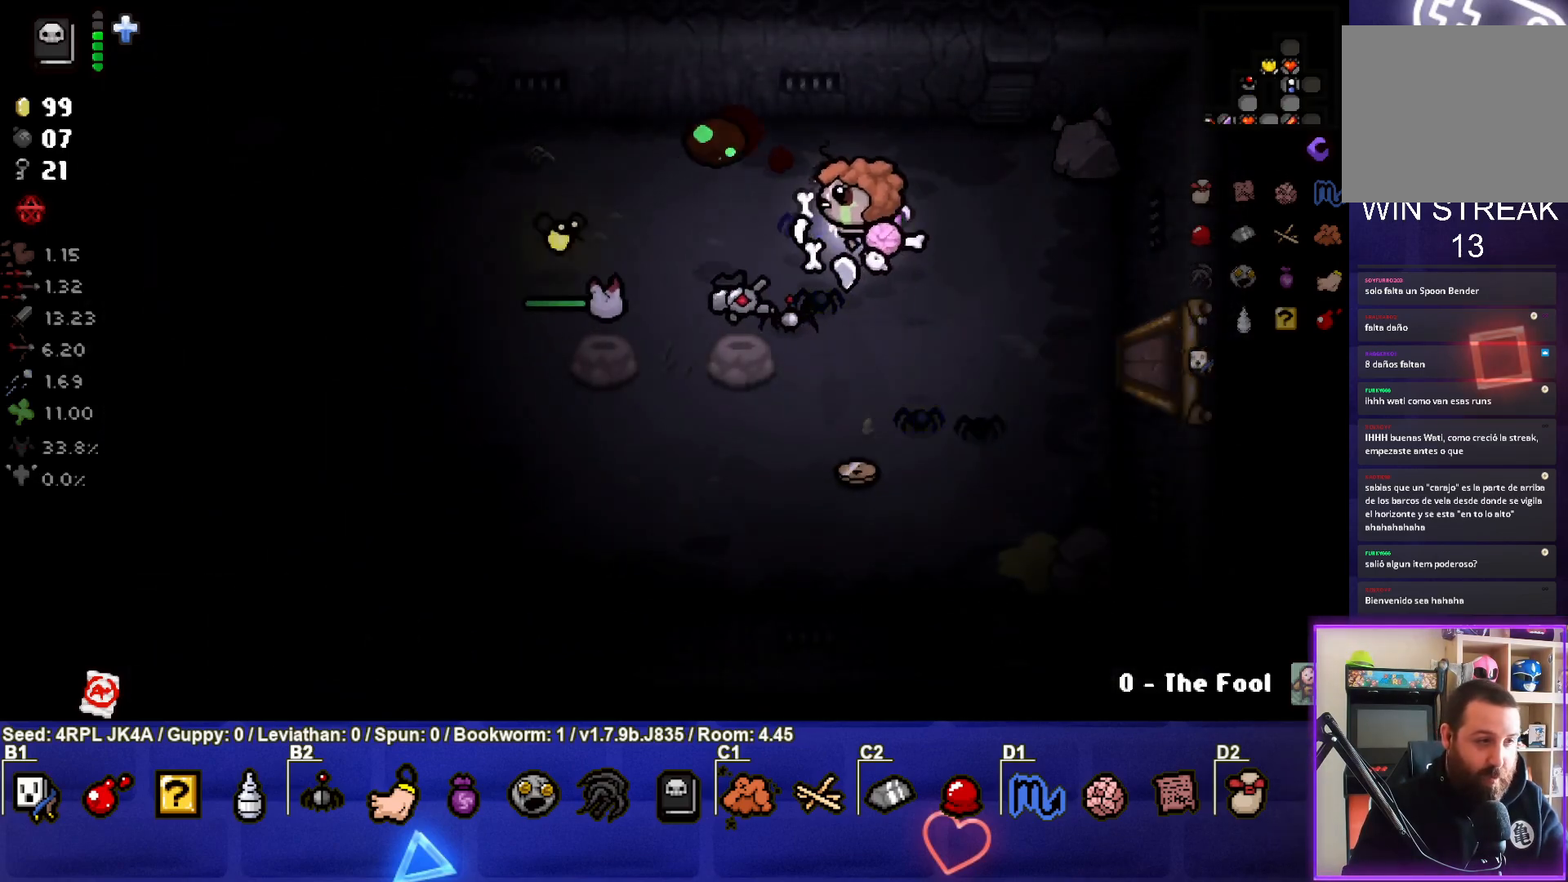
{"buttons": [], "left_stick": "down", "right_stick": "center", "events": [[33, "SQUARE", "down"], [100, "left_stick", "right"], [150, "SQUARE", "up"], [233, "SQUARE", "down"], [300, "left_stick", "center"], [333, "SQUARE", "up"], [383, "left_stick", "down"]]}
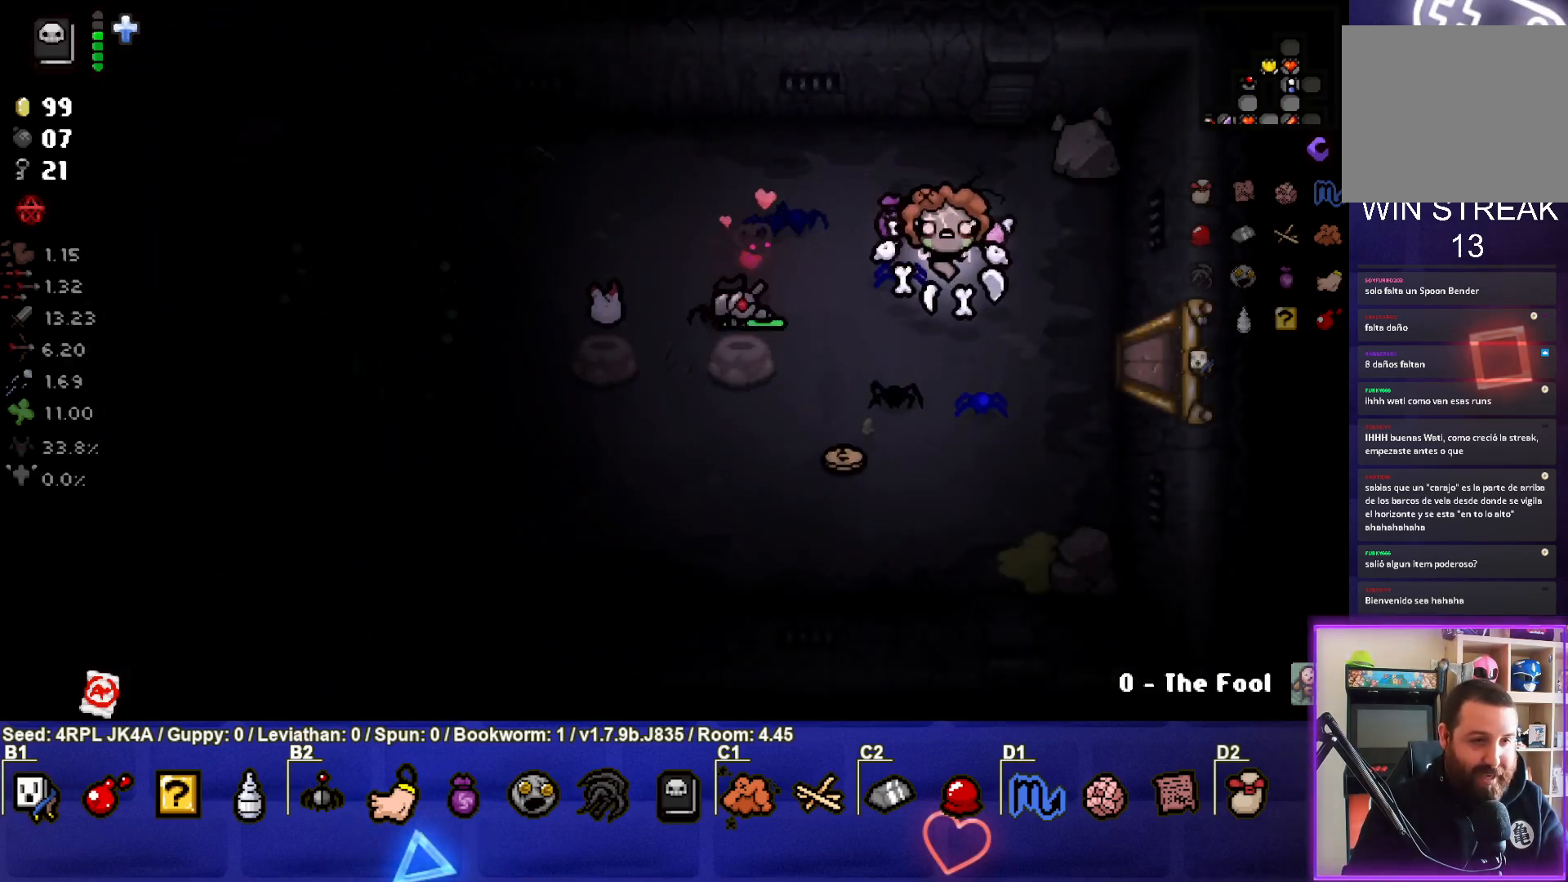
{"buttons": [], "left_stick": "down", "right_stick": "center", "events": [[17, "left_stick", "down-right"], [33, "SQUARE", "down"], [167, "SQUARE", "up"], [233, "SQUARE", "down"], [367, "SQUARE", "up"], [383, "left_stick", "down"]]}
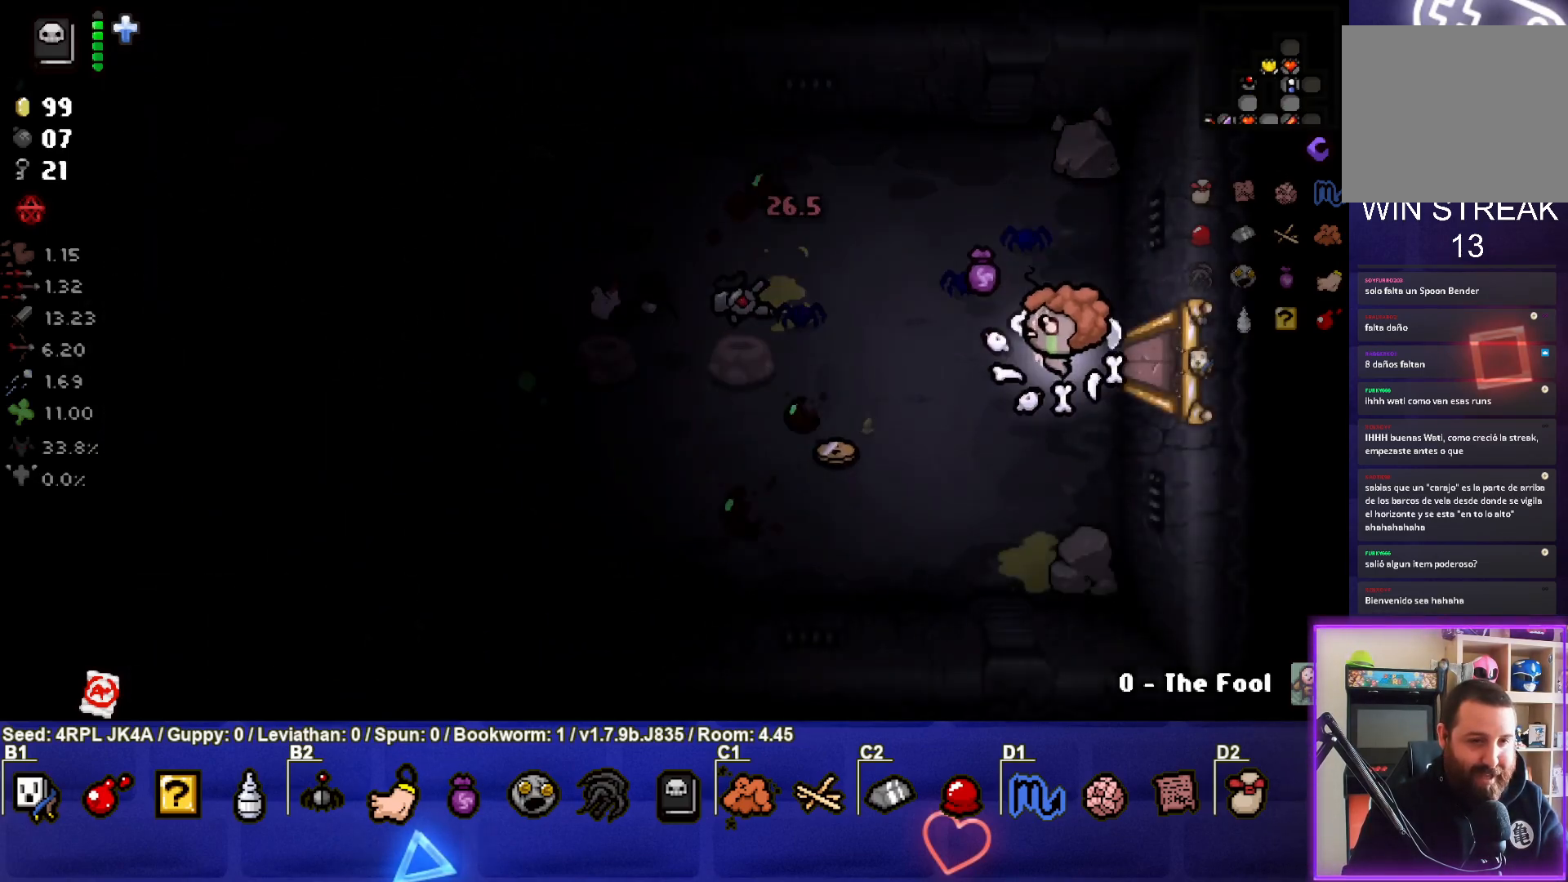
{"buttons": [], "left_stick": "up-left", "right_stick": "center", "events": [[33, "left_stick", "down-left"], [400, "left_stick", "left"], [500, "left_stick", "up-left"]]}
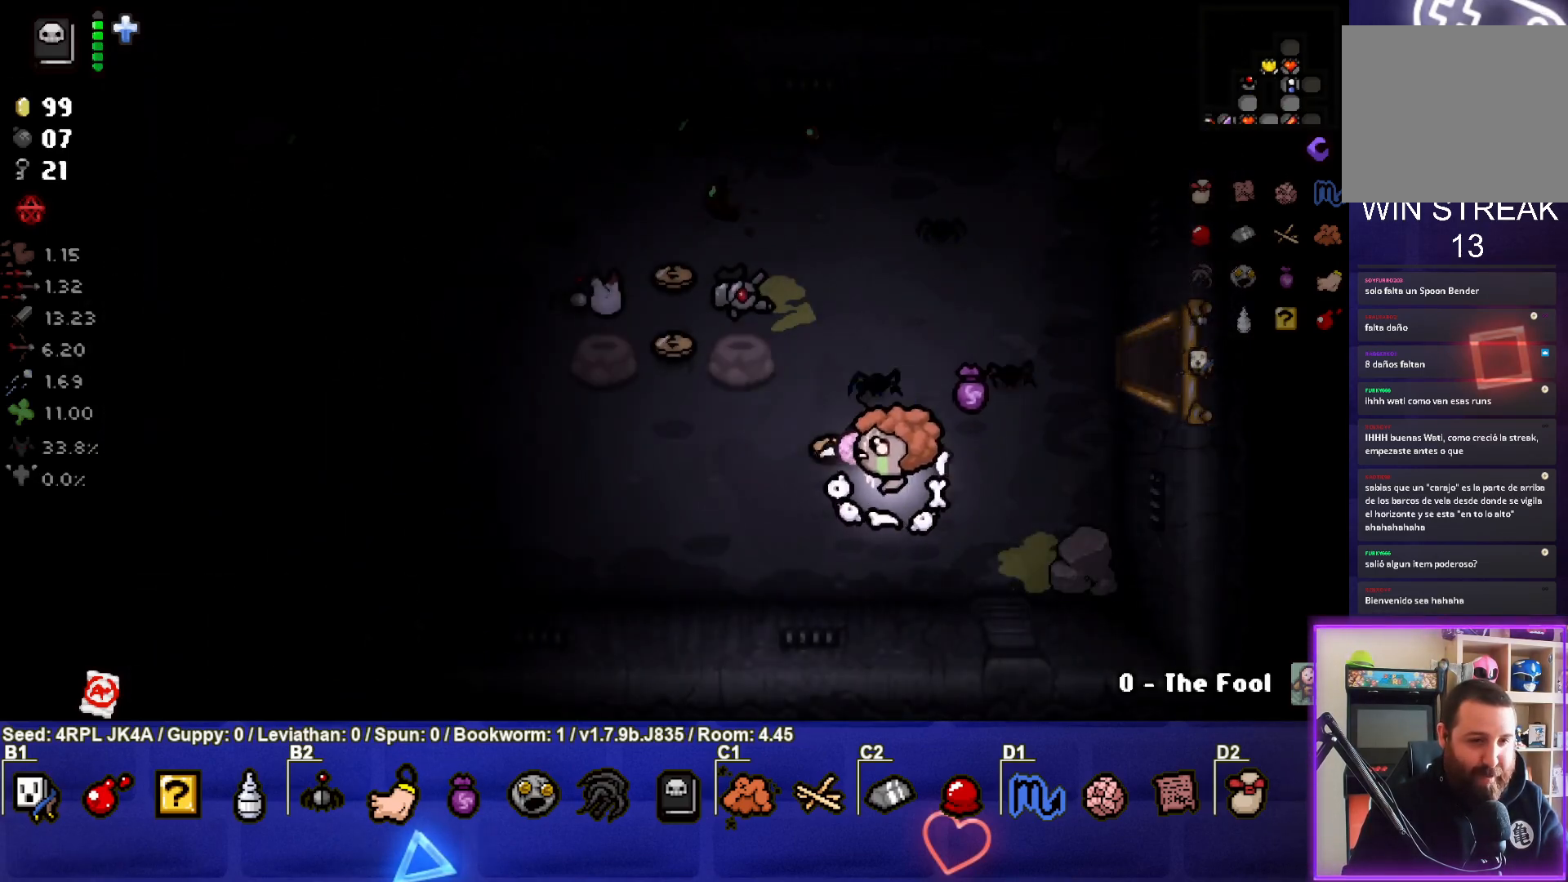
{"buttons": [], "left_stick": "up-left", "right_stick": "center", "events": [[250, "left_stick", "center"], [383, "left_stick", "up-left"]]}
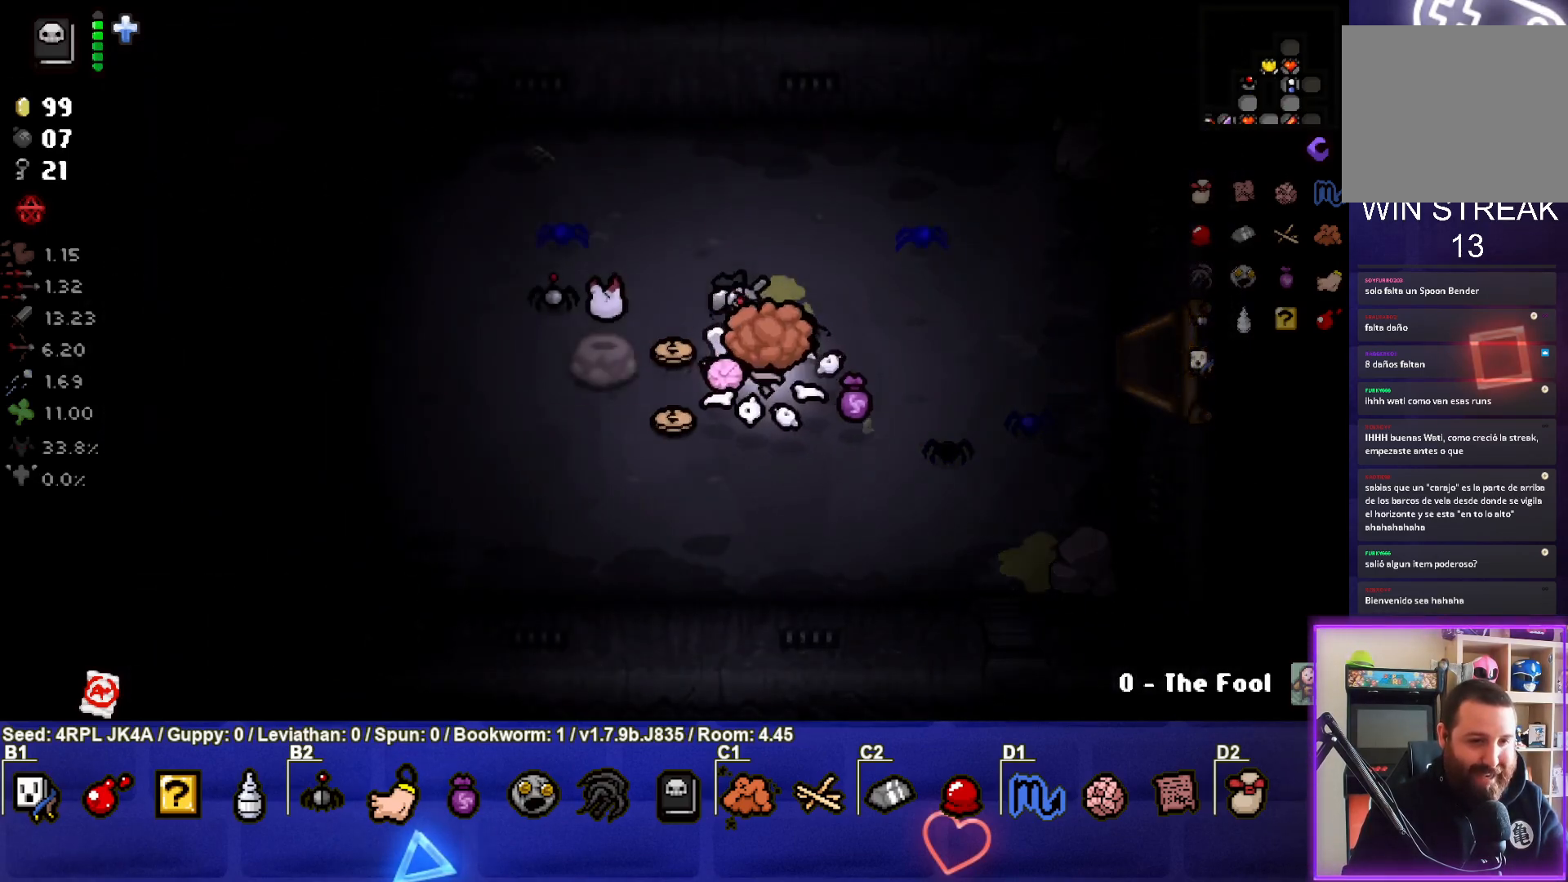
{"buttons": [], "left_stick": "up-right", "right_stick": "center", "events": [[133, "left_stick", "down-left"], [317, "left_stick", "up-left"], [367, "left_stick", "up"], [467, "left_stick", "up-right"]]}
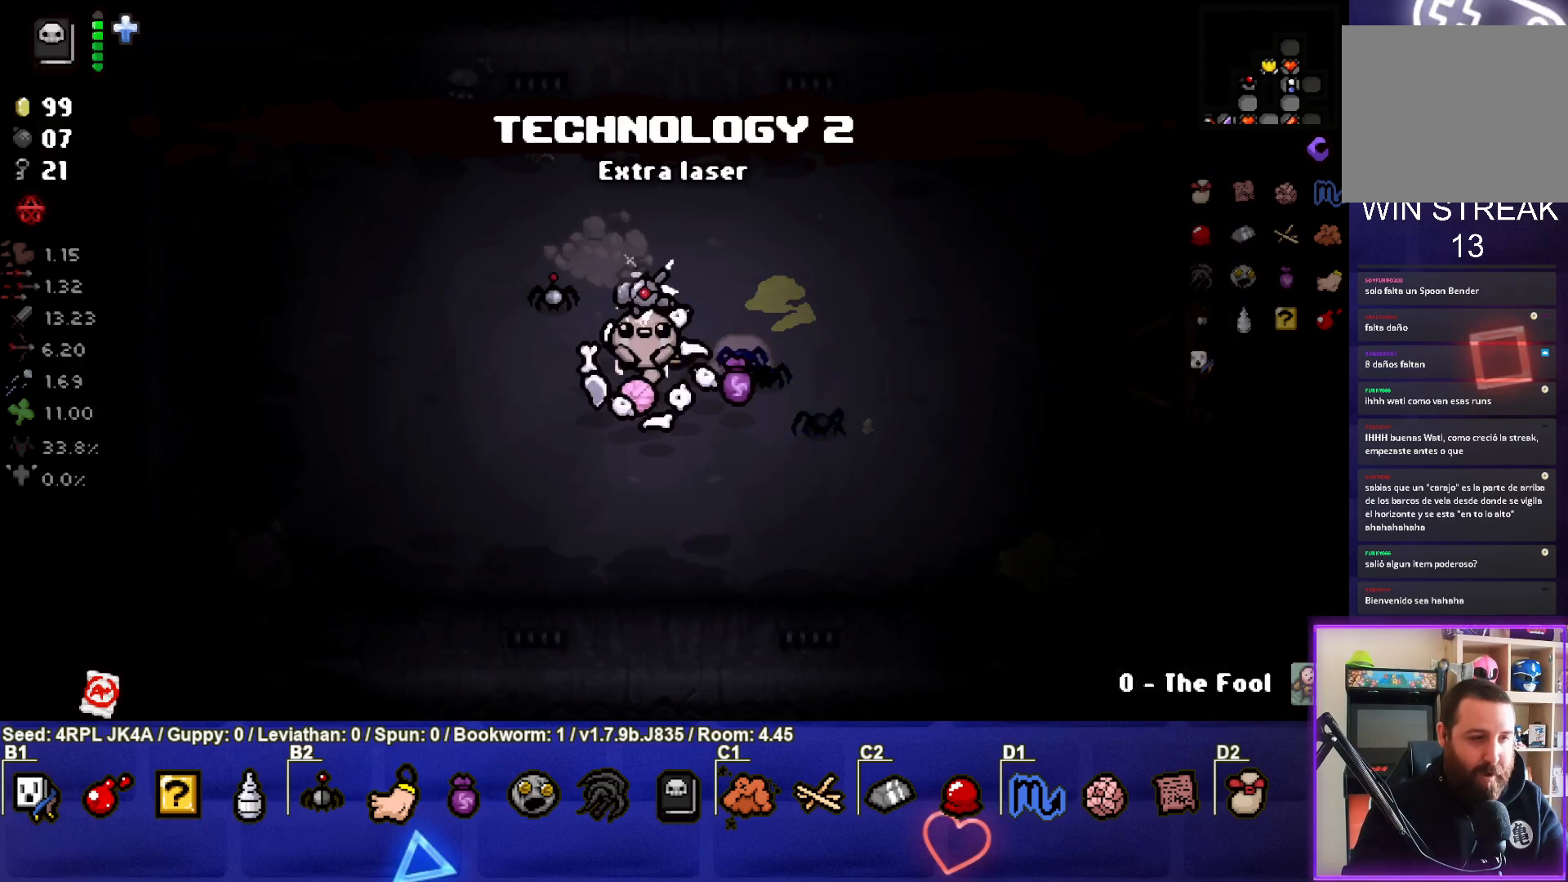
{"buttons": [], "left_stick": "right", "right_stick": "center", "events": [[150, "left_stick", "right"]]}
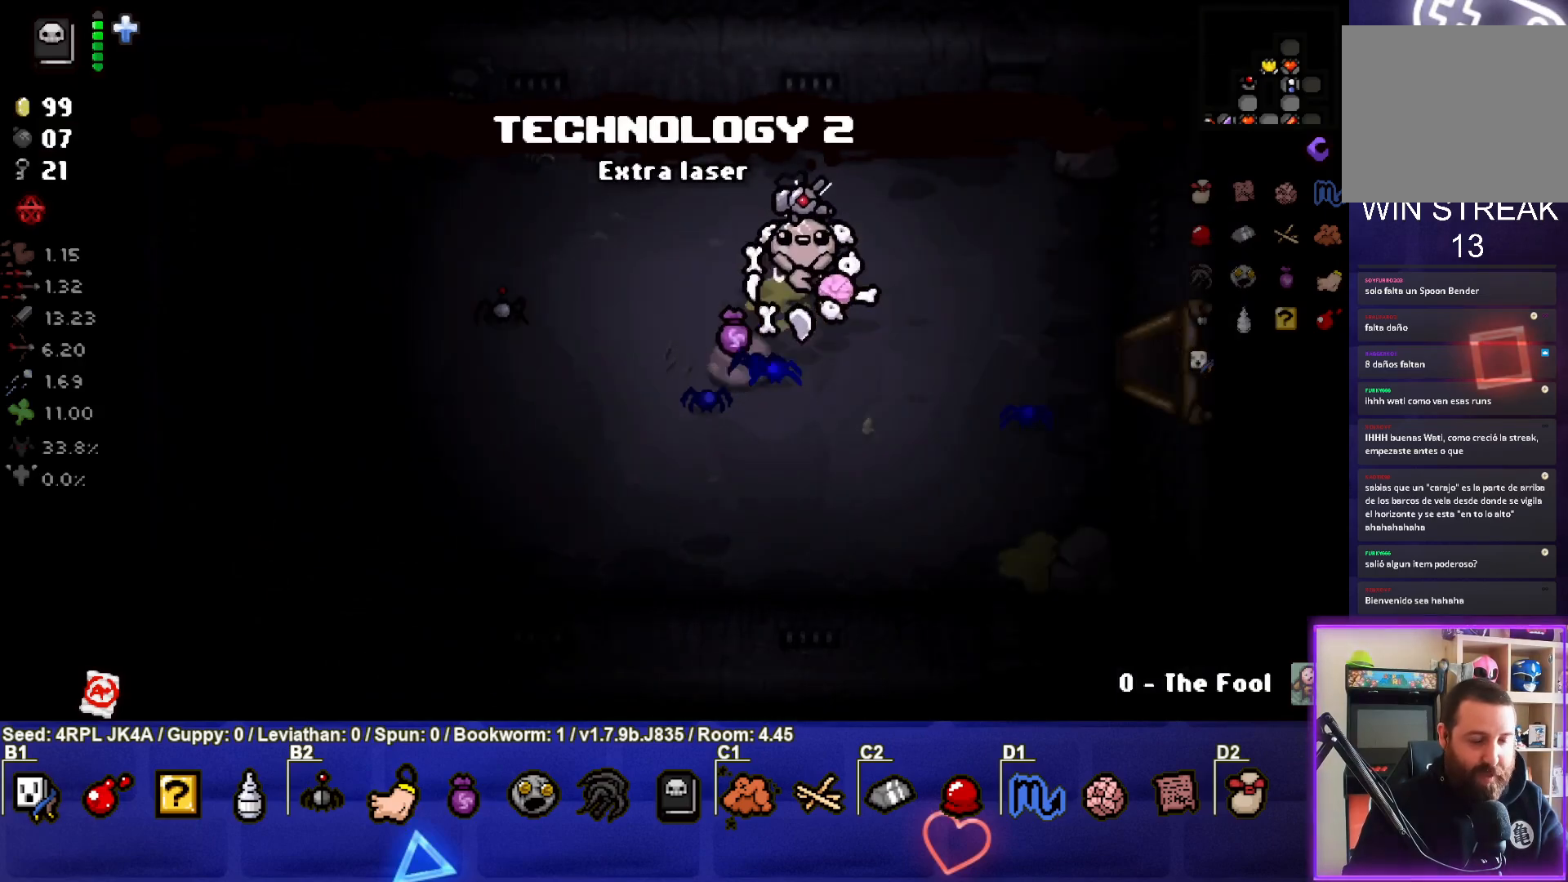
{"buttons": [], "left_stick": "right", "right_stick": "center", "events": []}
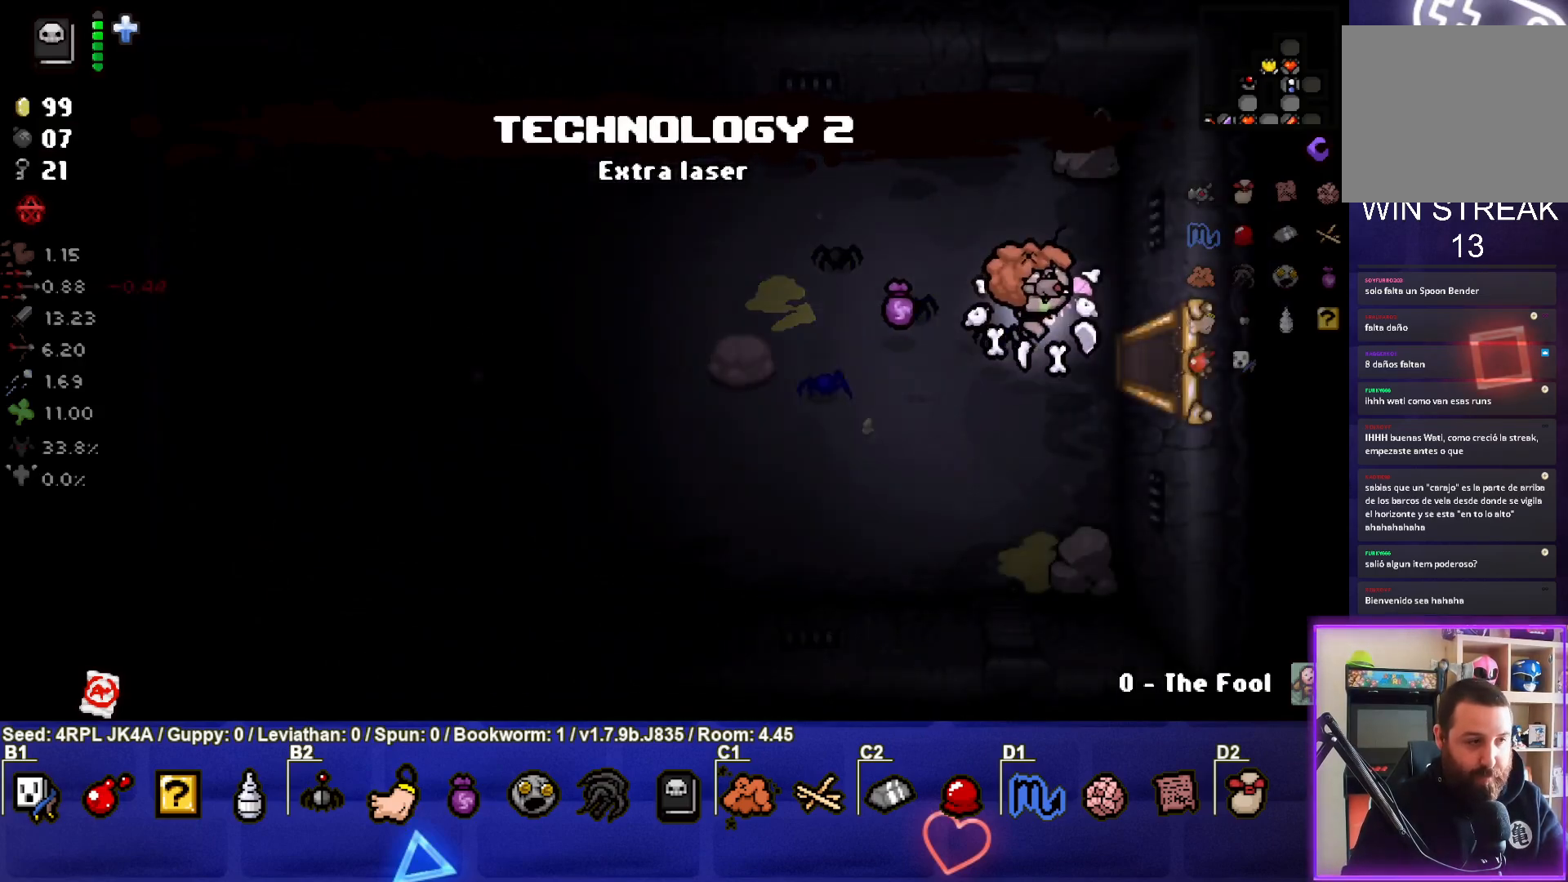
{"buttons": [], "left_stick": "right", "right_stick": "center", "events": []}
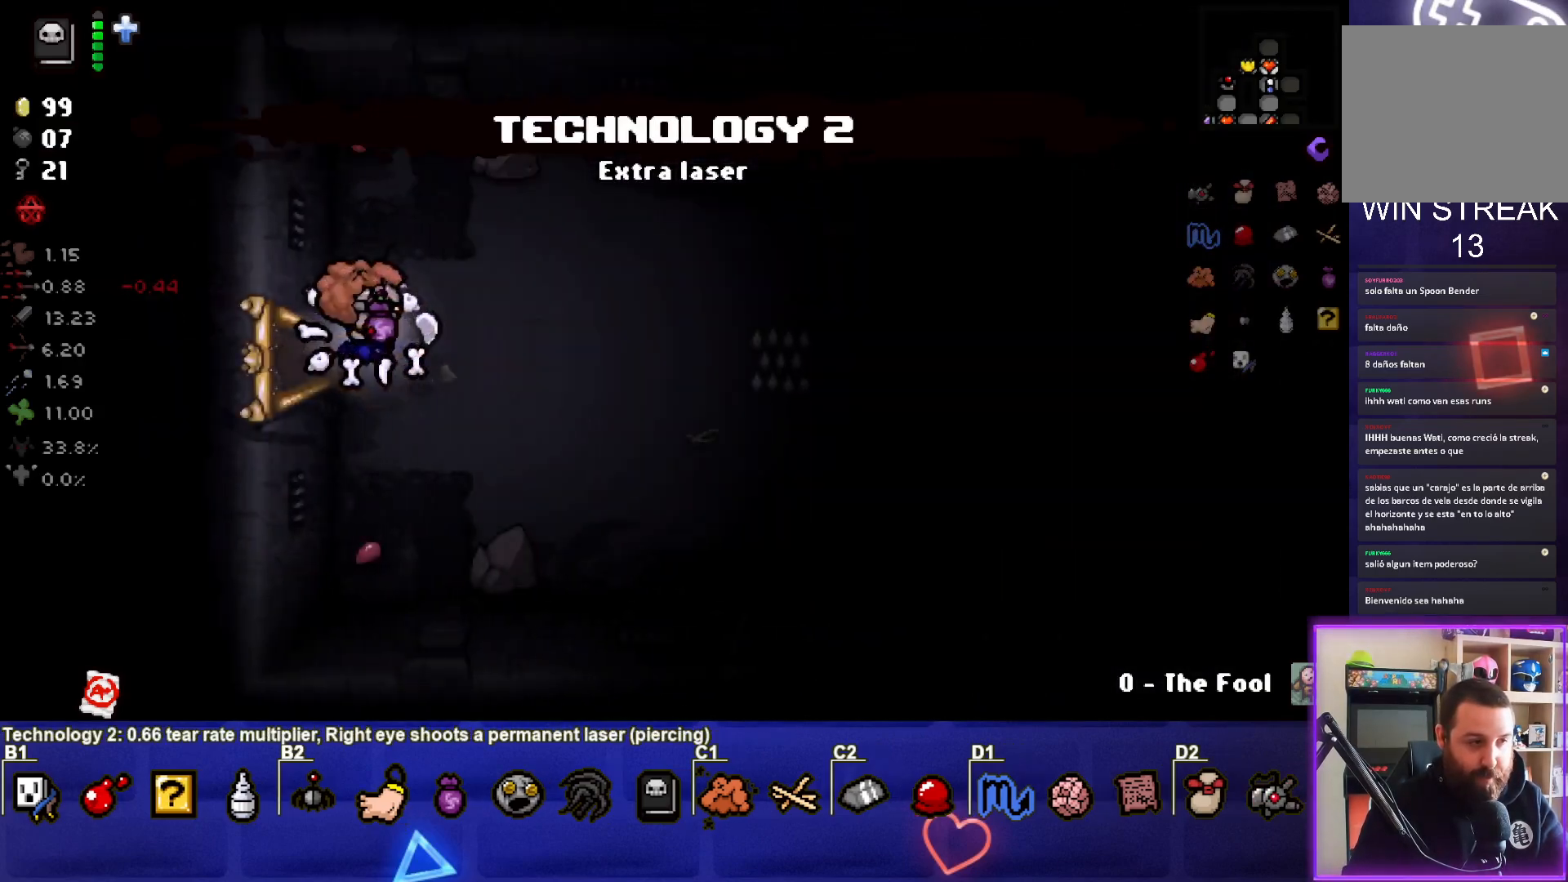
{"buttons": [], "left_stick": "right", "right_stick": "right", "events": [[83, "right_stick", "right"]]}
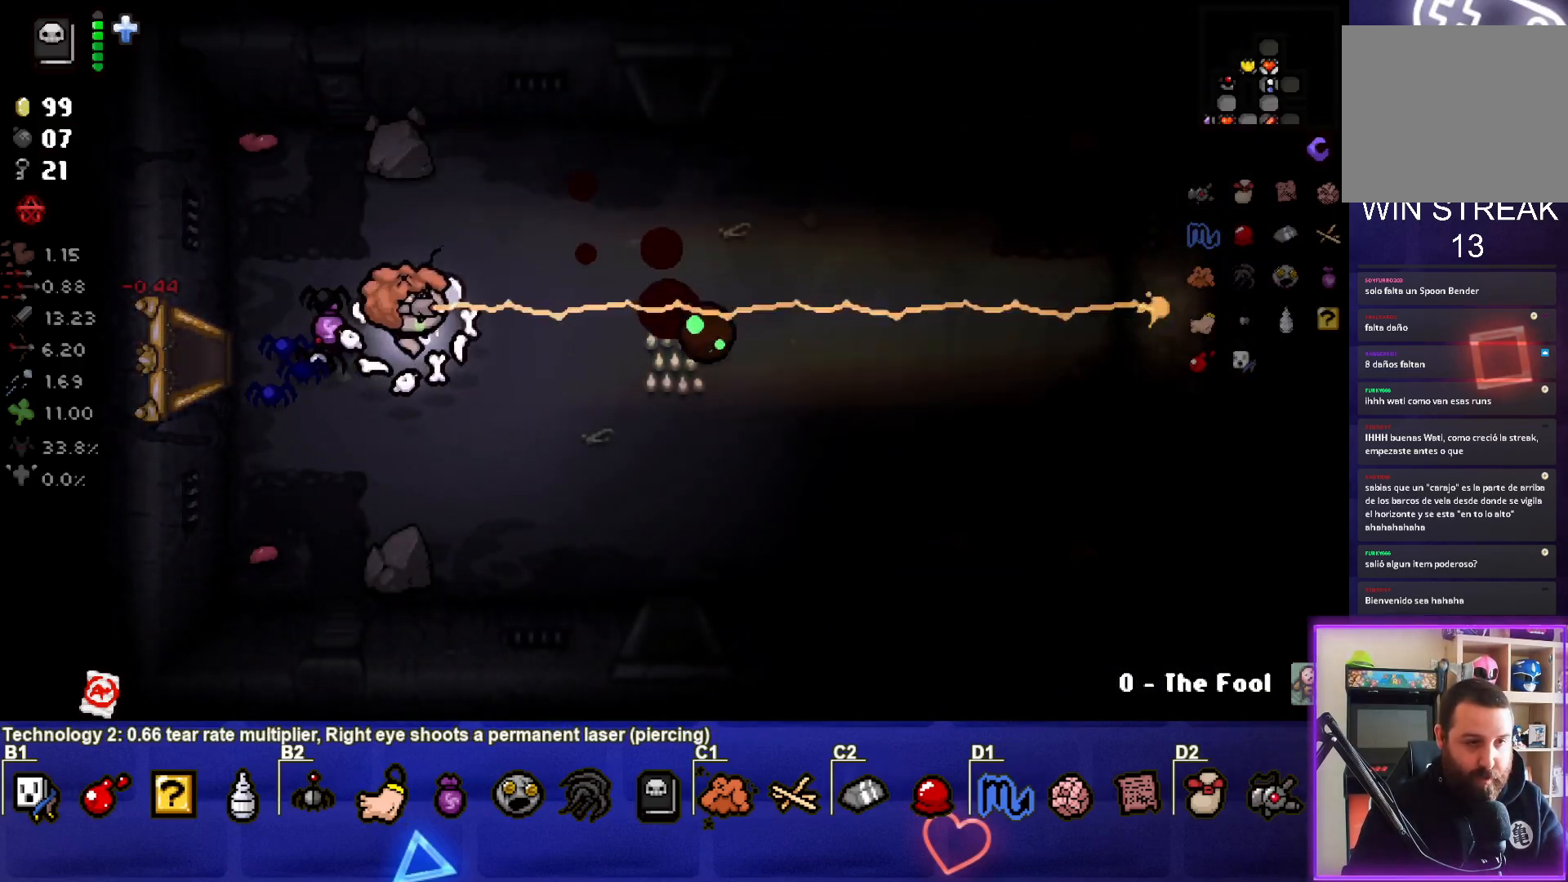
{"buttons": [], "left_stick": "center", "right_stick": "right", "events": [[400, "left_stick", "center"]]}
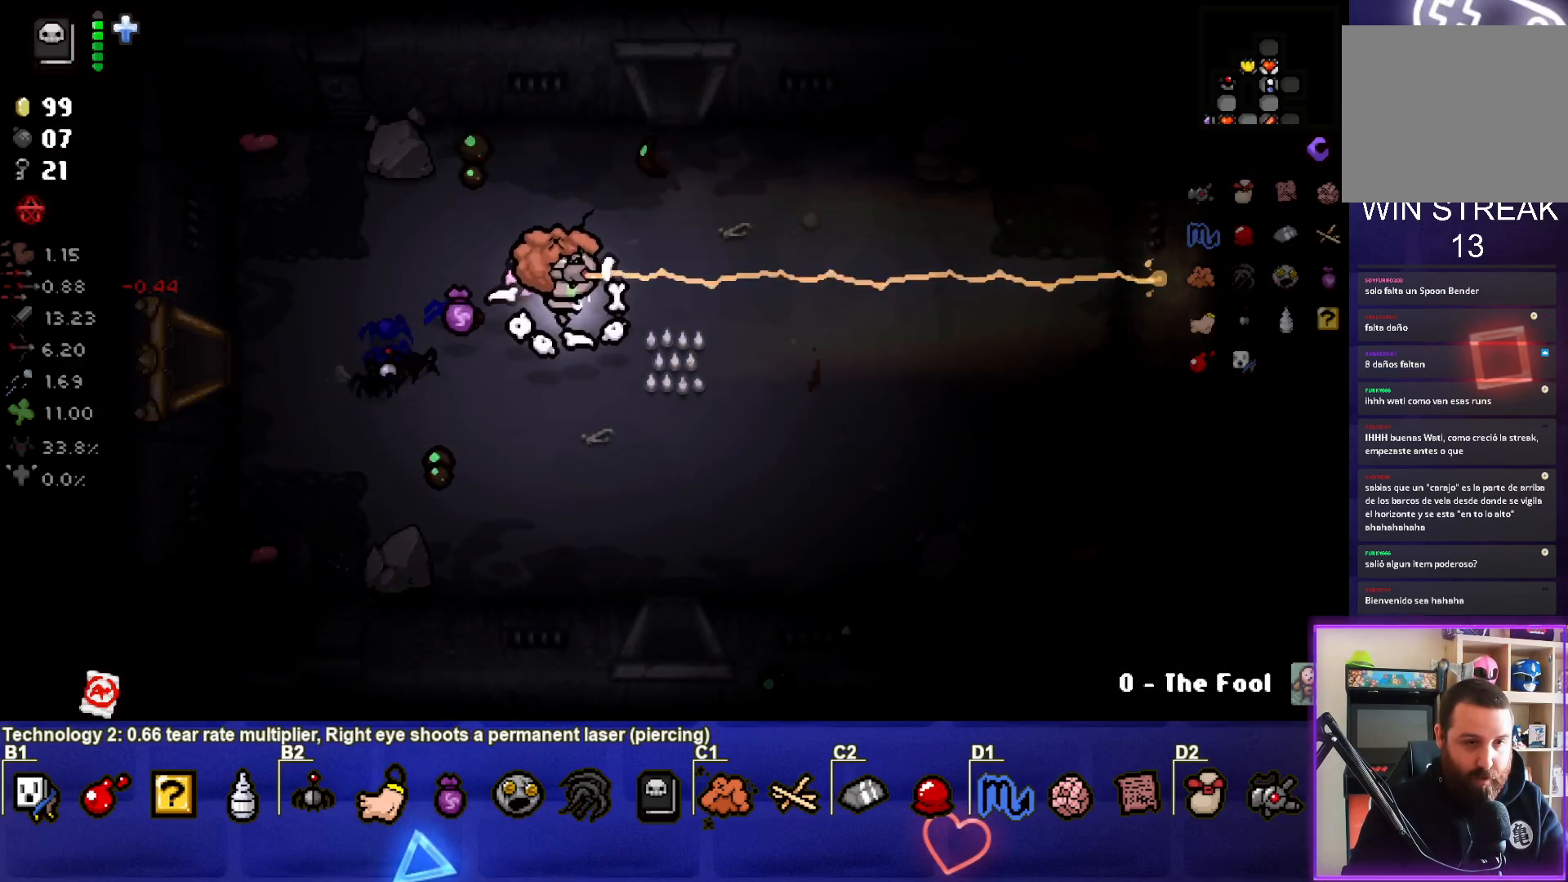
{"buttons": [], "left_stick": "center", "right_stick": "right", "events": [[50, "left_stick", "up-right"], [250, "left_stick", "center"]]}
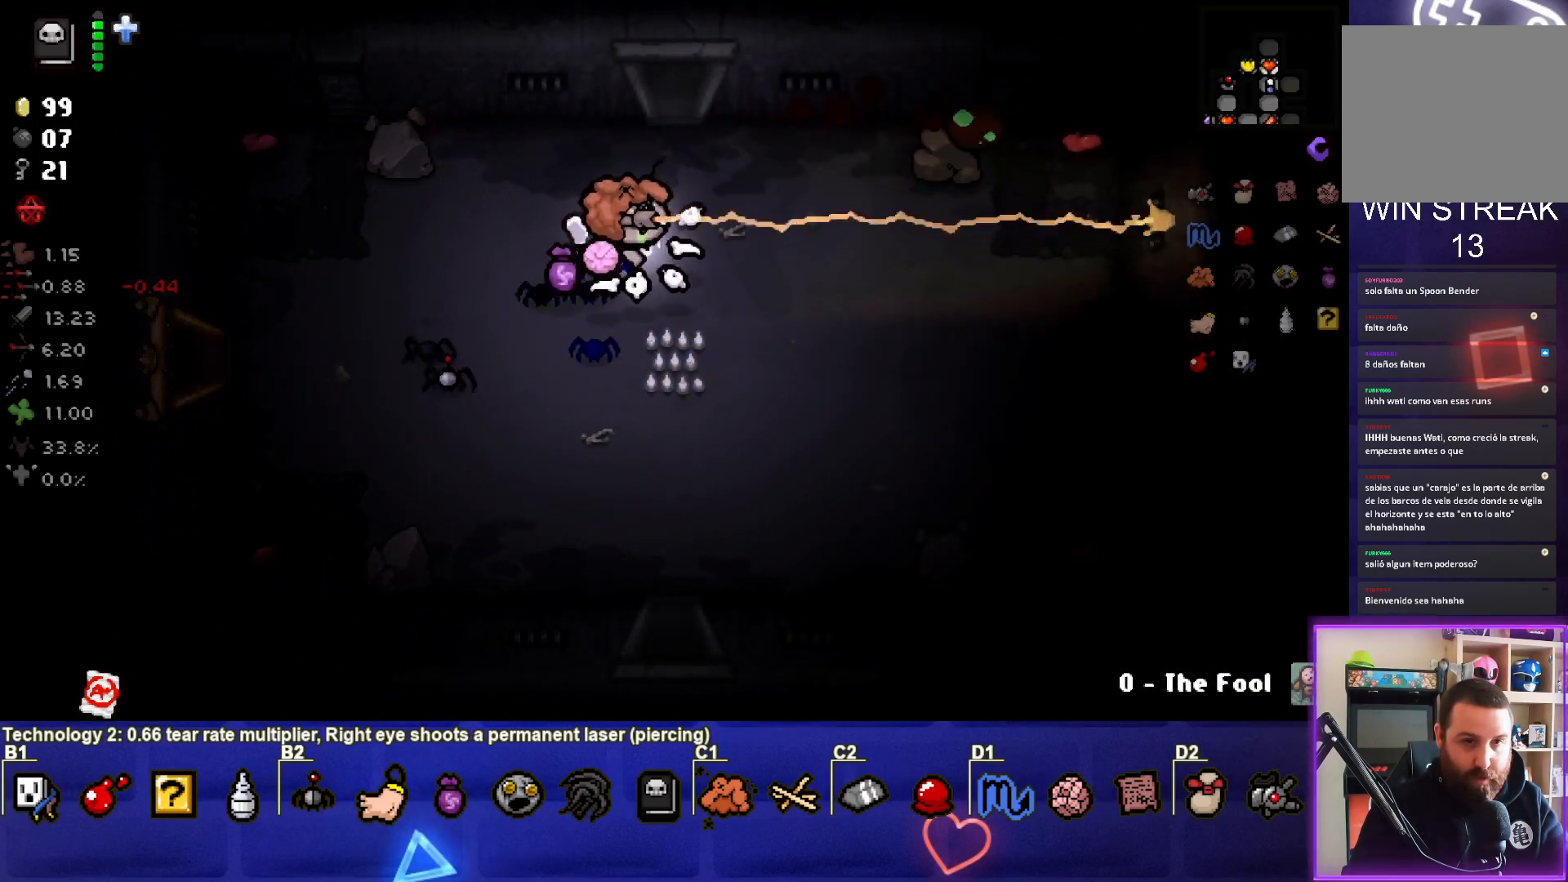
{"buttons": [], "left_stick": "up-right", "right_stick": "center", "events": [[117, "left_stick", "up-right"], [233, "right_stick", "center"]]}